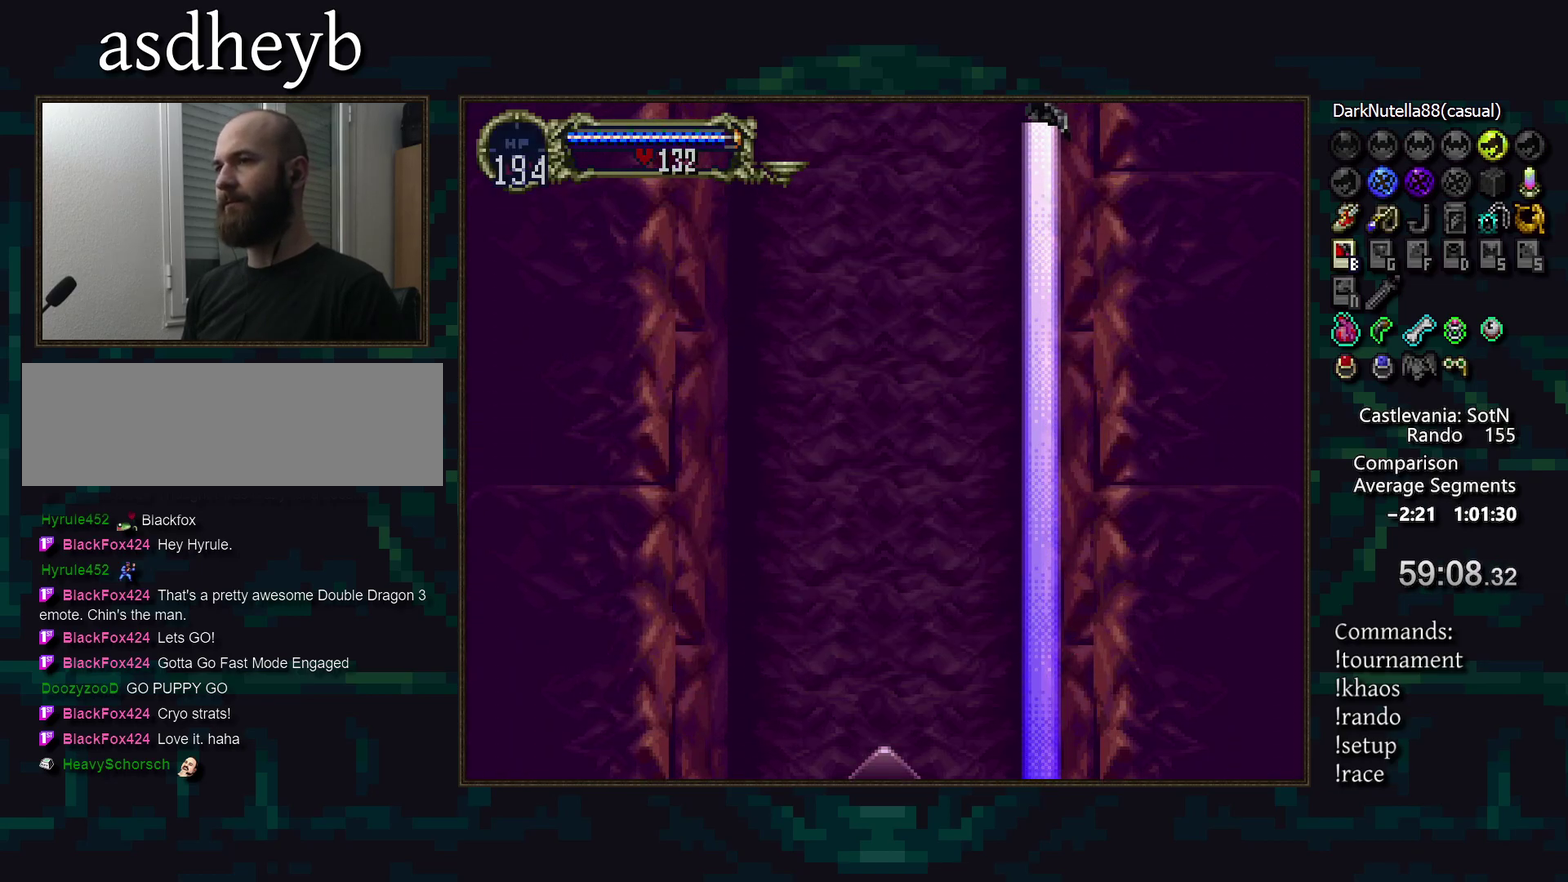
Gameplay with a controller (PlayStation layout); each line is a JSON object with the inputs held at the frame after it. "events" lists button and stick changes between this image and that frame as [ms after this image, input, new state], when the widget could be followed in between. Not read: CIRCLE DPAD_RIGHT DPAD_UP L3 R3 TRIANGLE.
{"buttons": ["DPAD_LEFT"], "events": [[17, "CROSS", "down"], [167, "CROSS", "up"], [500, "DPAD_LEFT", "down"]]}
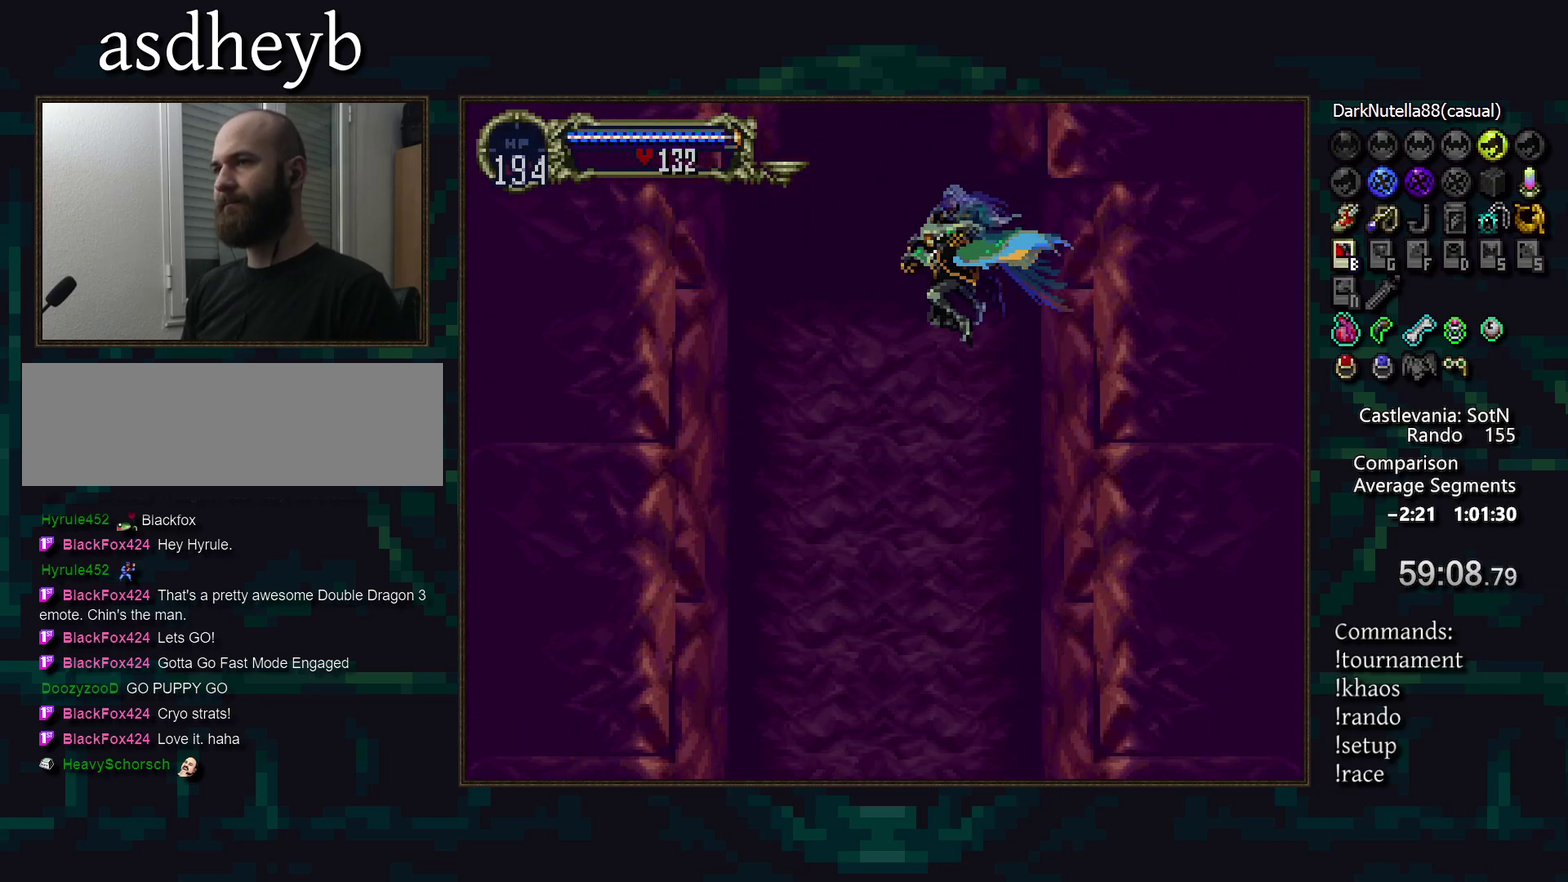
{"buttons": [], "events": [[100, "CROSS", "down"], [200, "CROSS", "up"], [200, "DPAD_LEFT", "up"]]}
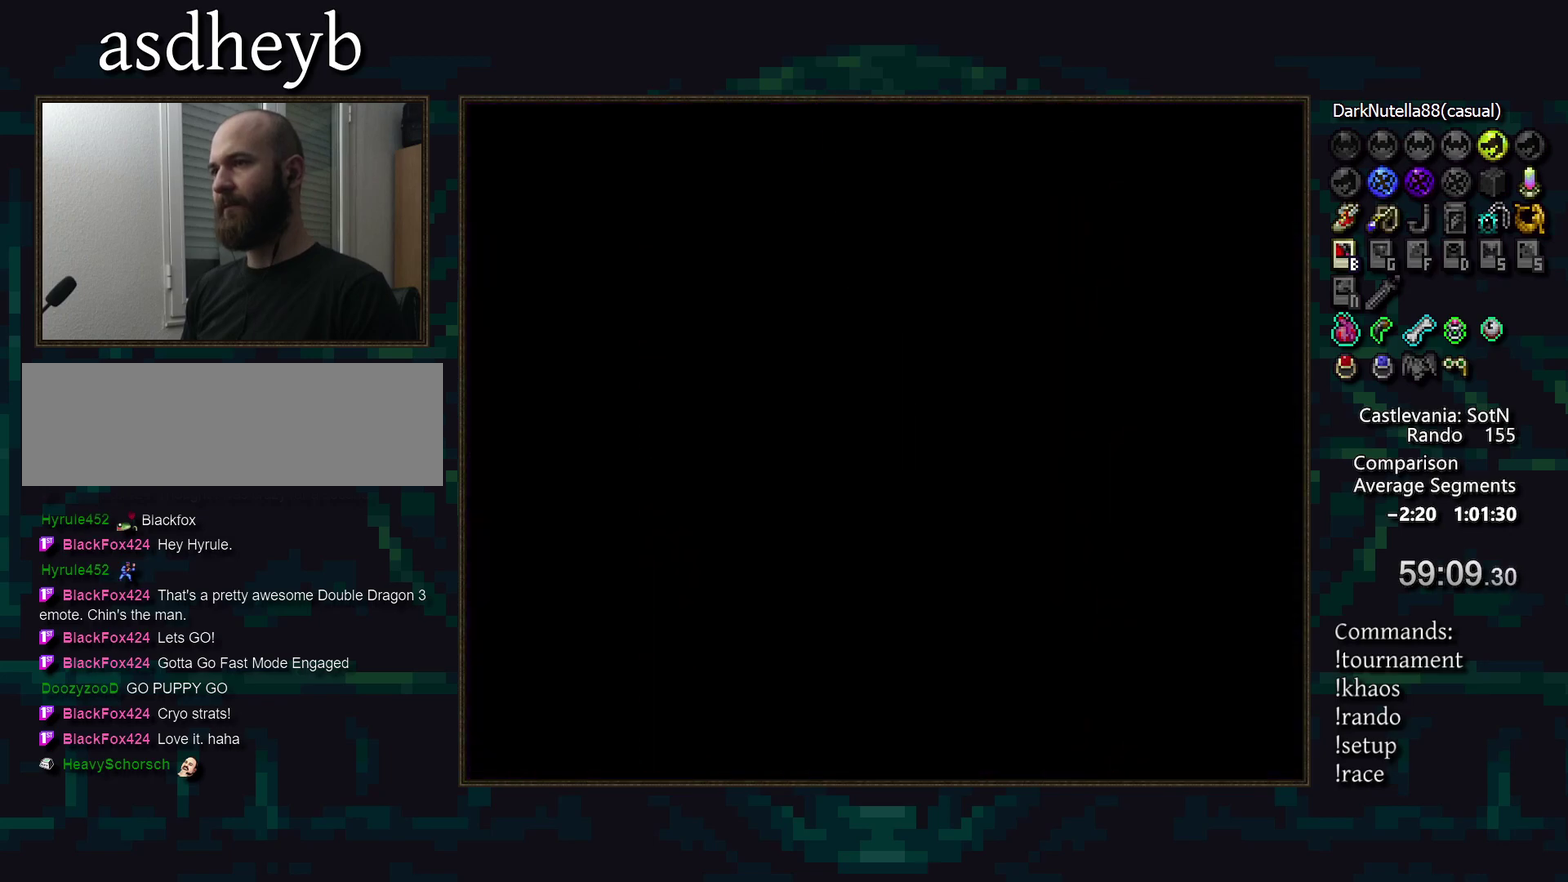
{"buttons": [], "events": []}
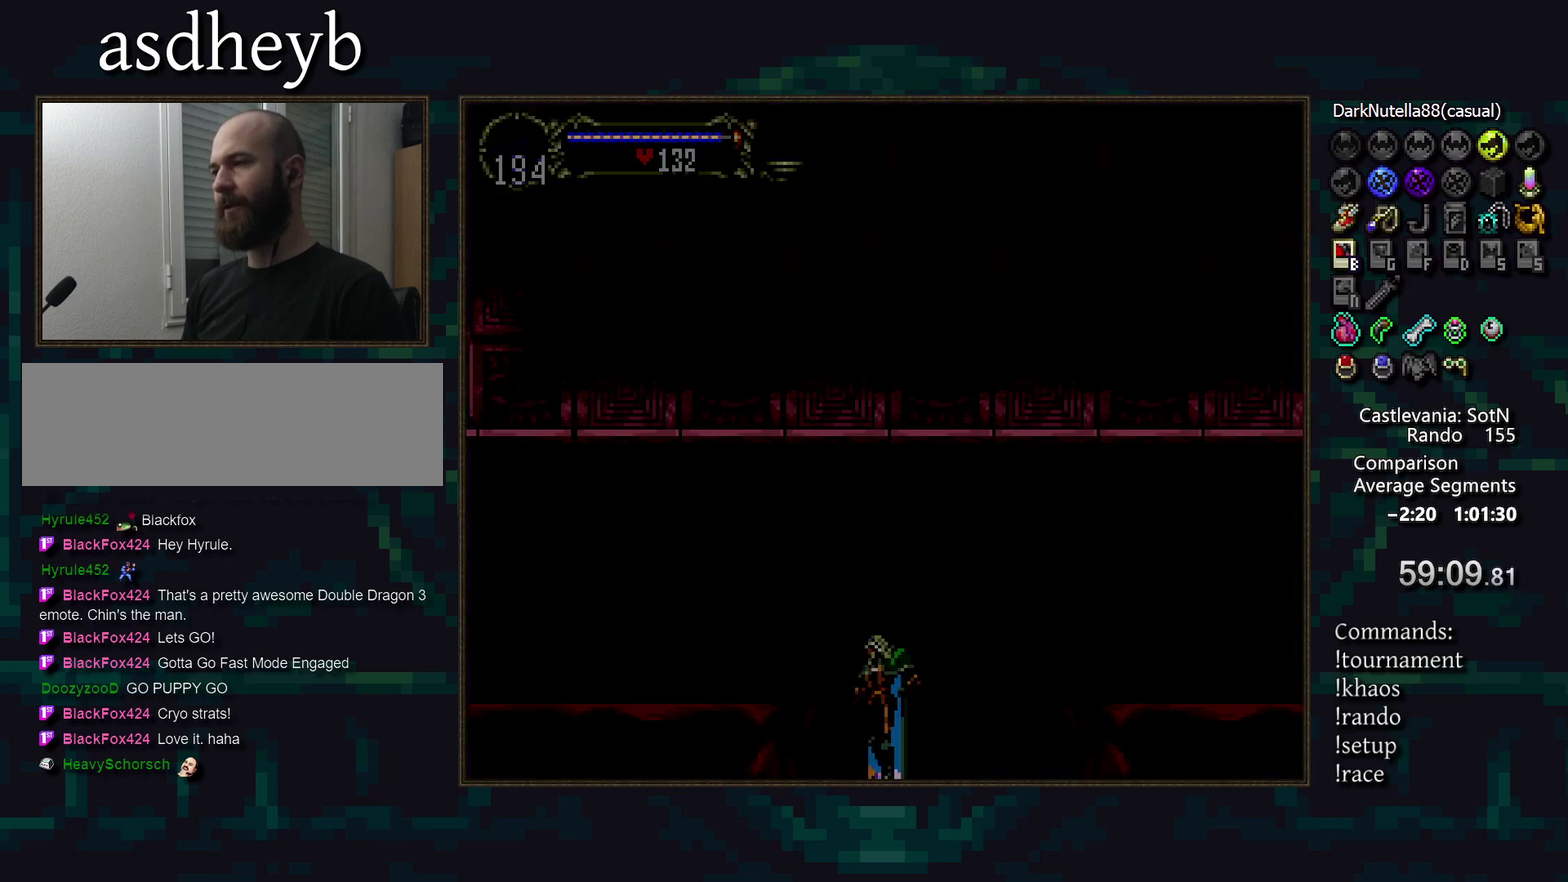
{"buttons": [], "events": []}
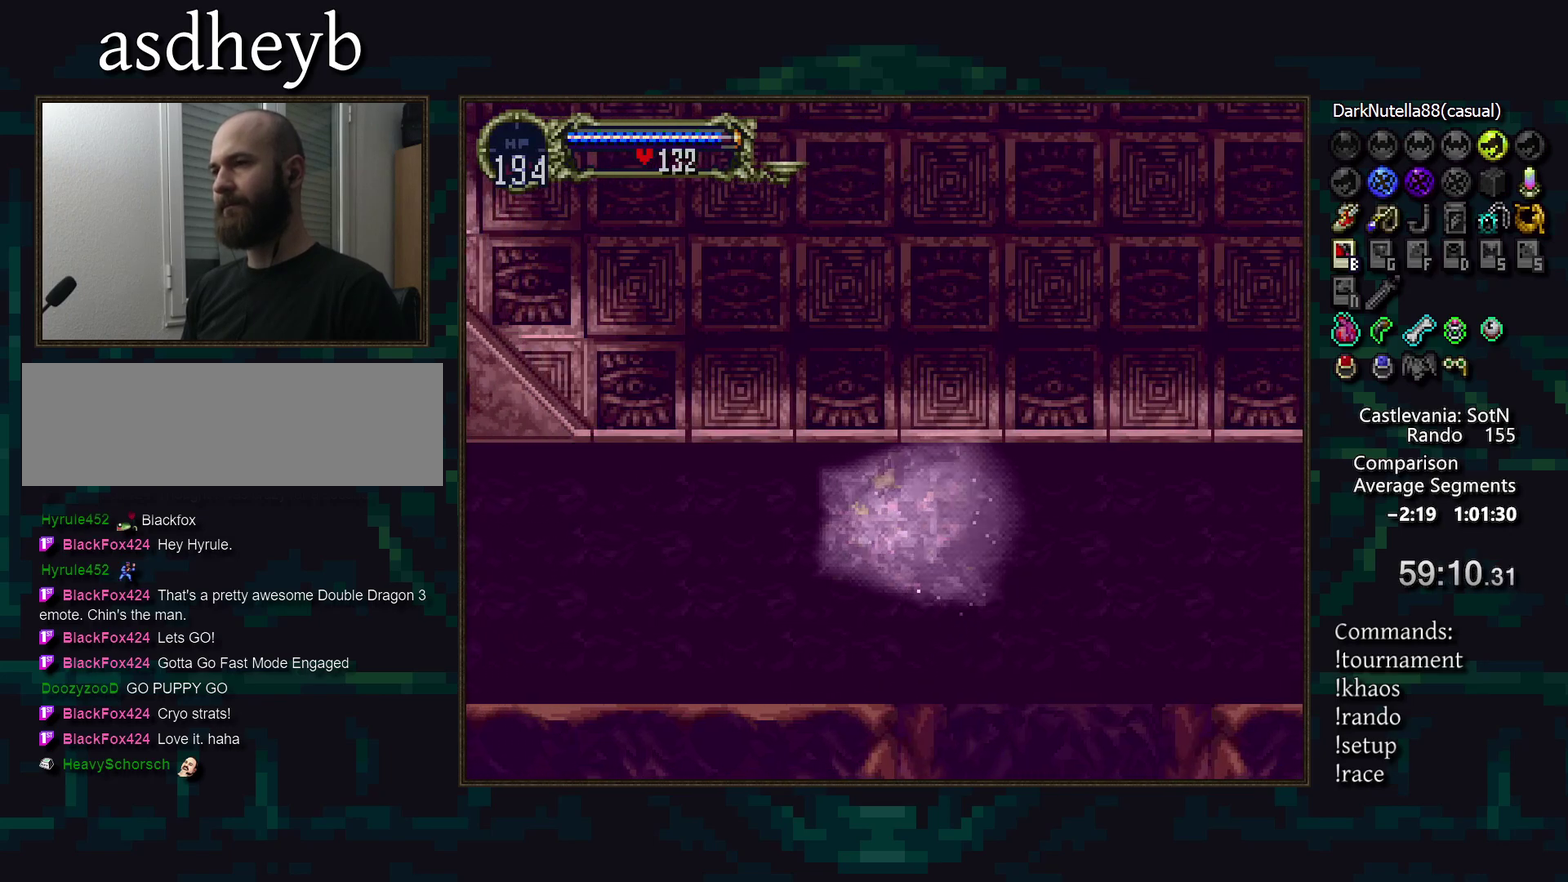
{"buttons": [], "events": []}
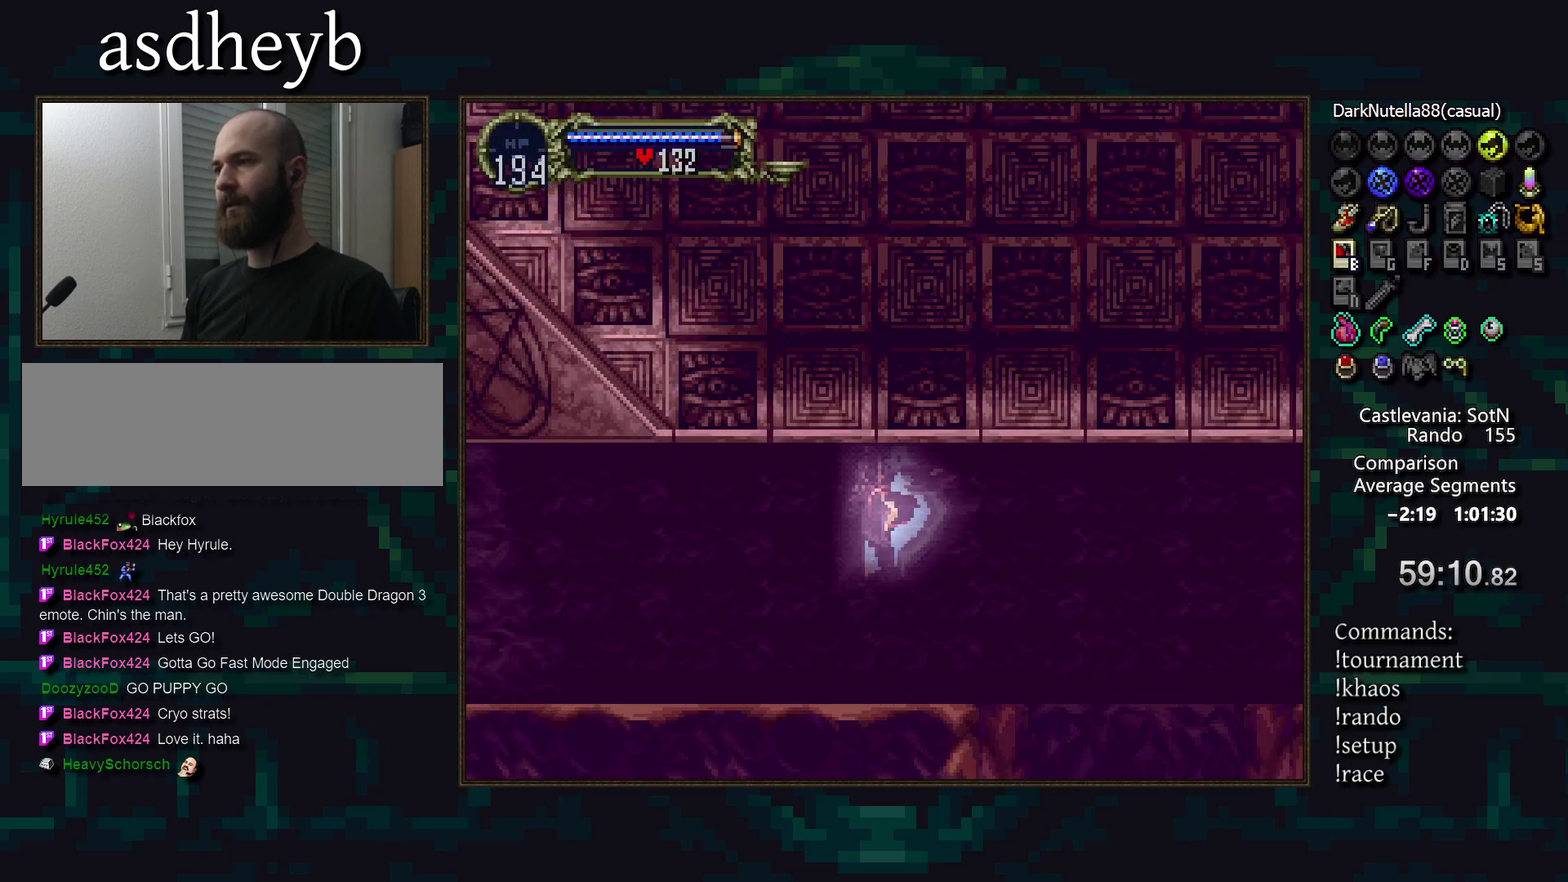
{"buttons": [], "events": []}
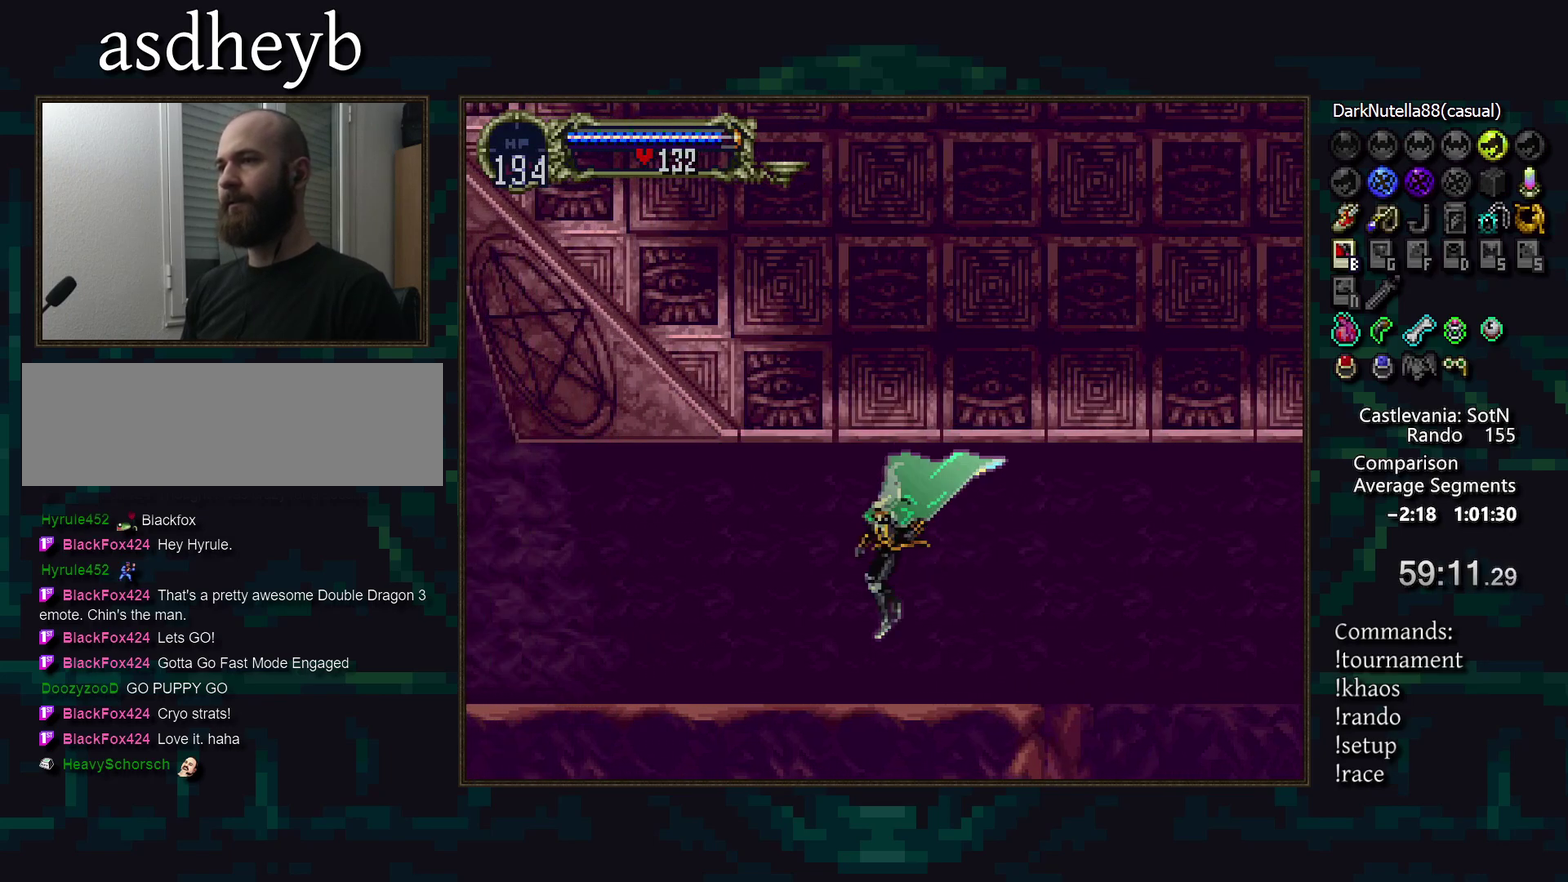
{"buttons": [], "events": []}
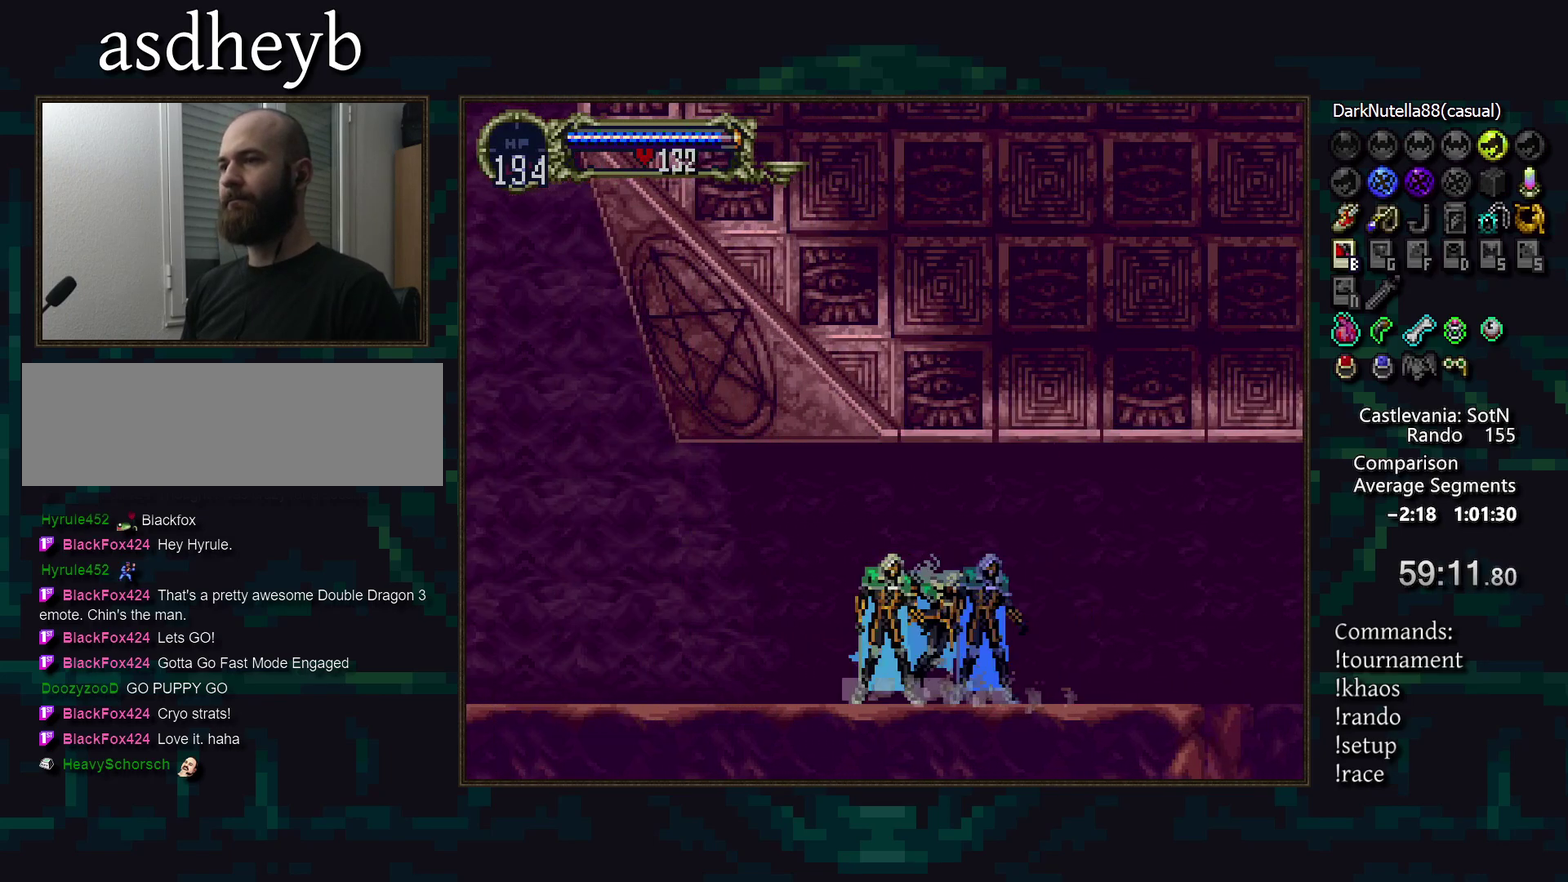
{"buttons": [], "events": []}
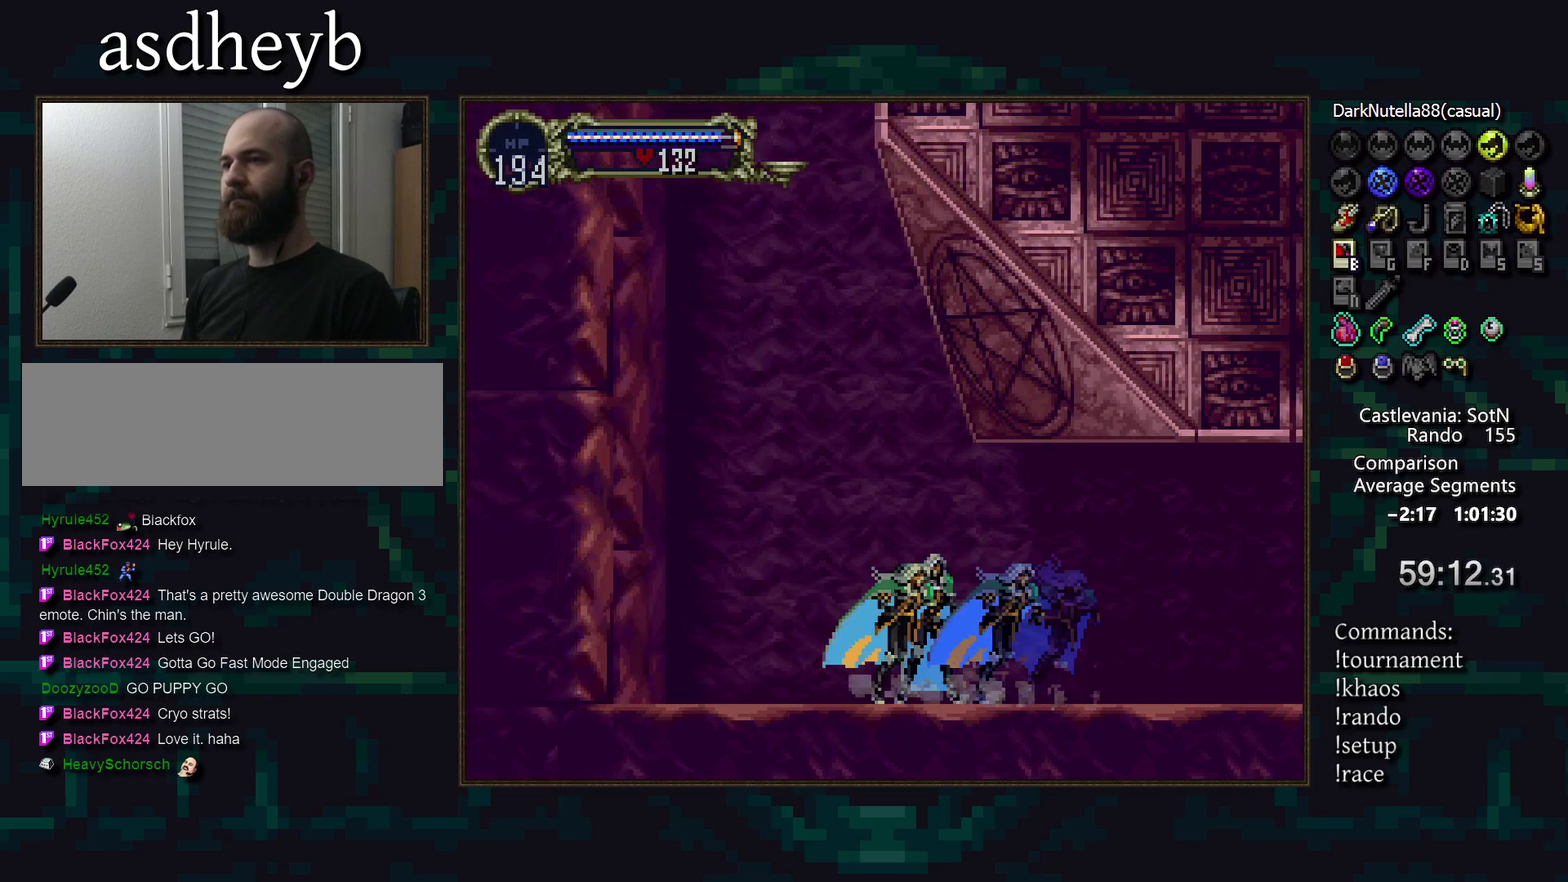
{"buttons": [], "events": [[250, "CROSS", "down"], [500, "CROSS", "up"]]}
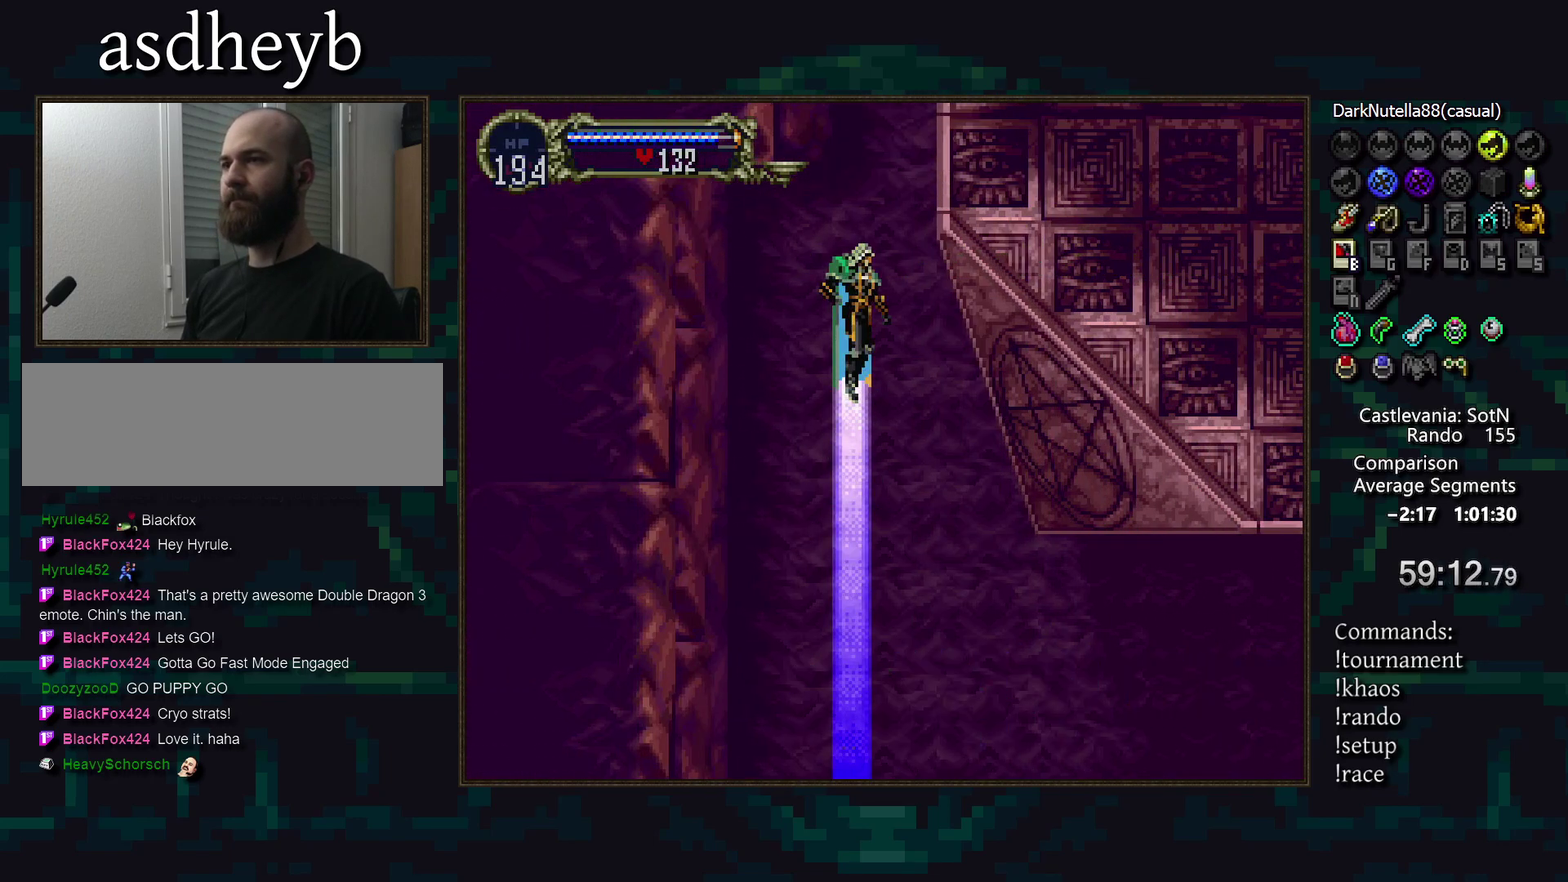
{"buttons": [], "events": []}
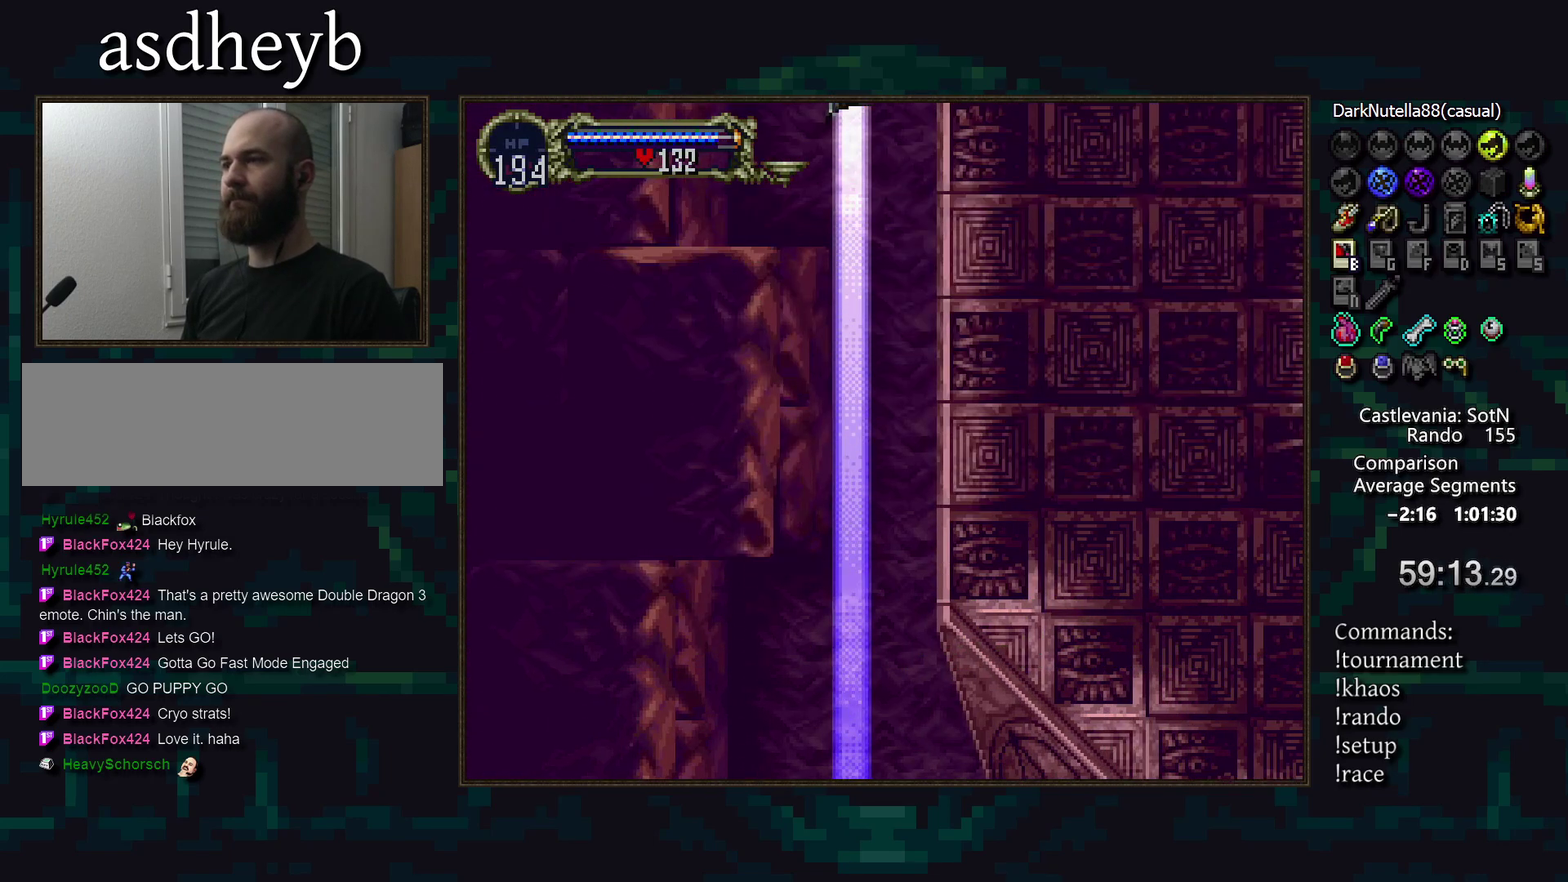
{"buttons": ["CROSS"], "events": [[83, "CROSS", "down"], [217, "CROSS", "up"], [417, "CROSS", "down"]]}
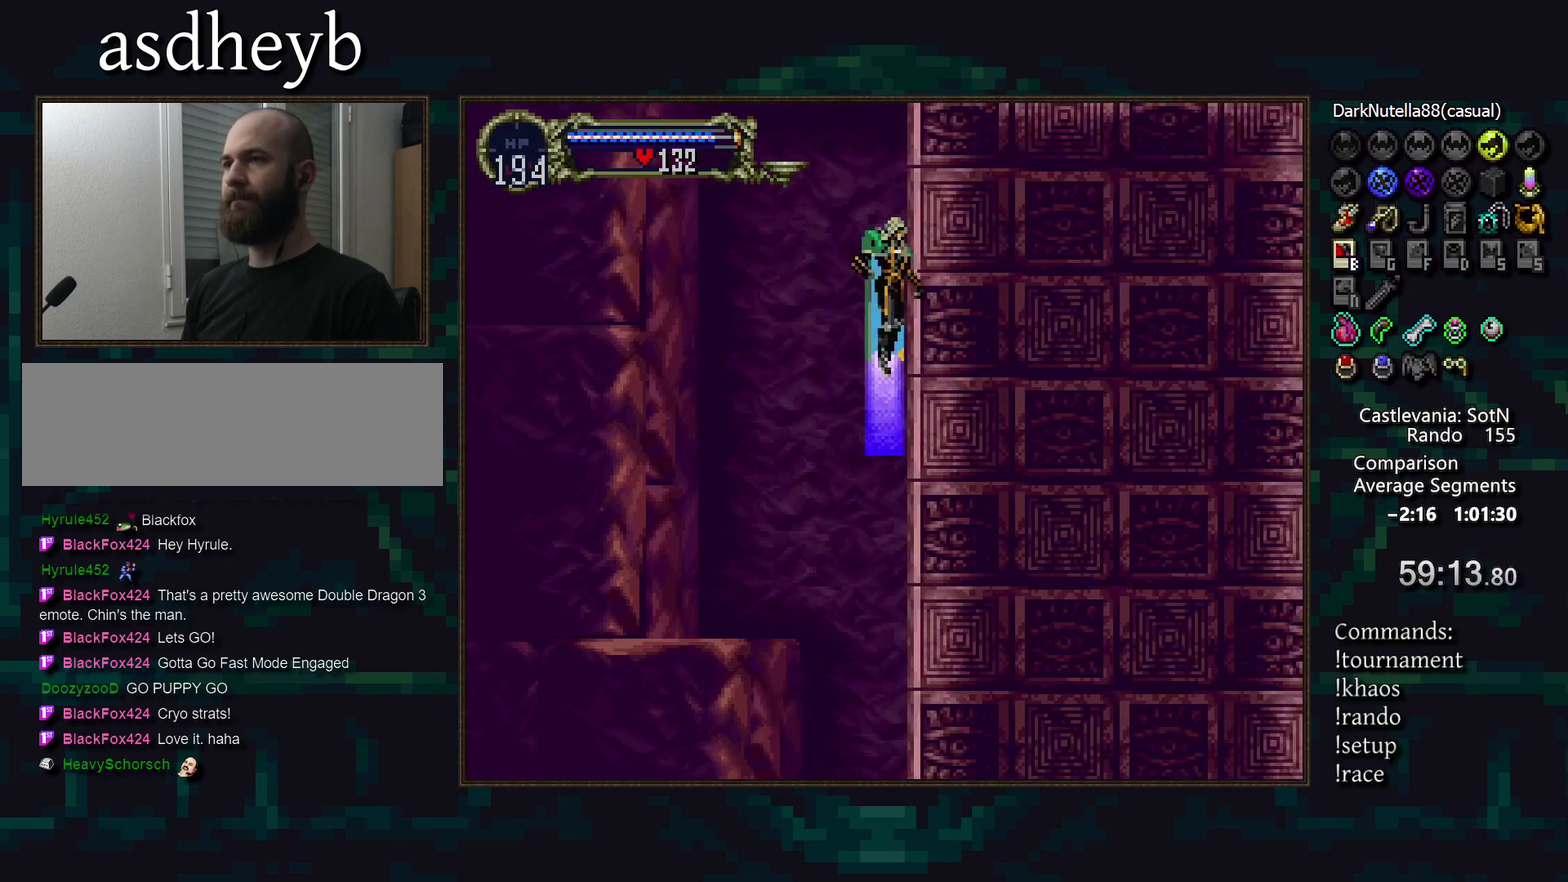
{"buttons": [], "events": [[33, "CROSS", "up"]]}
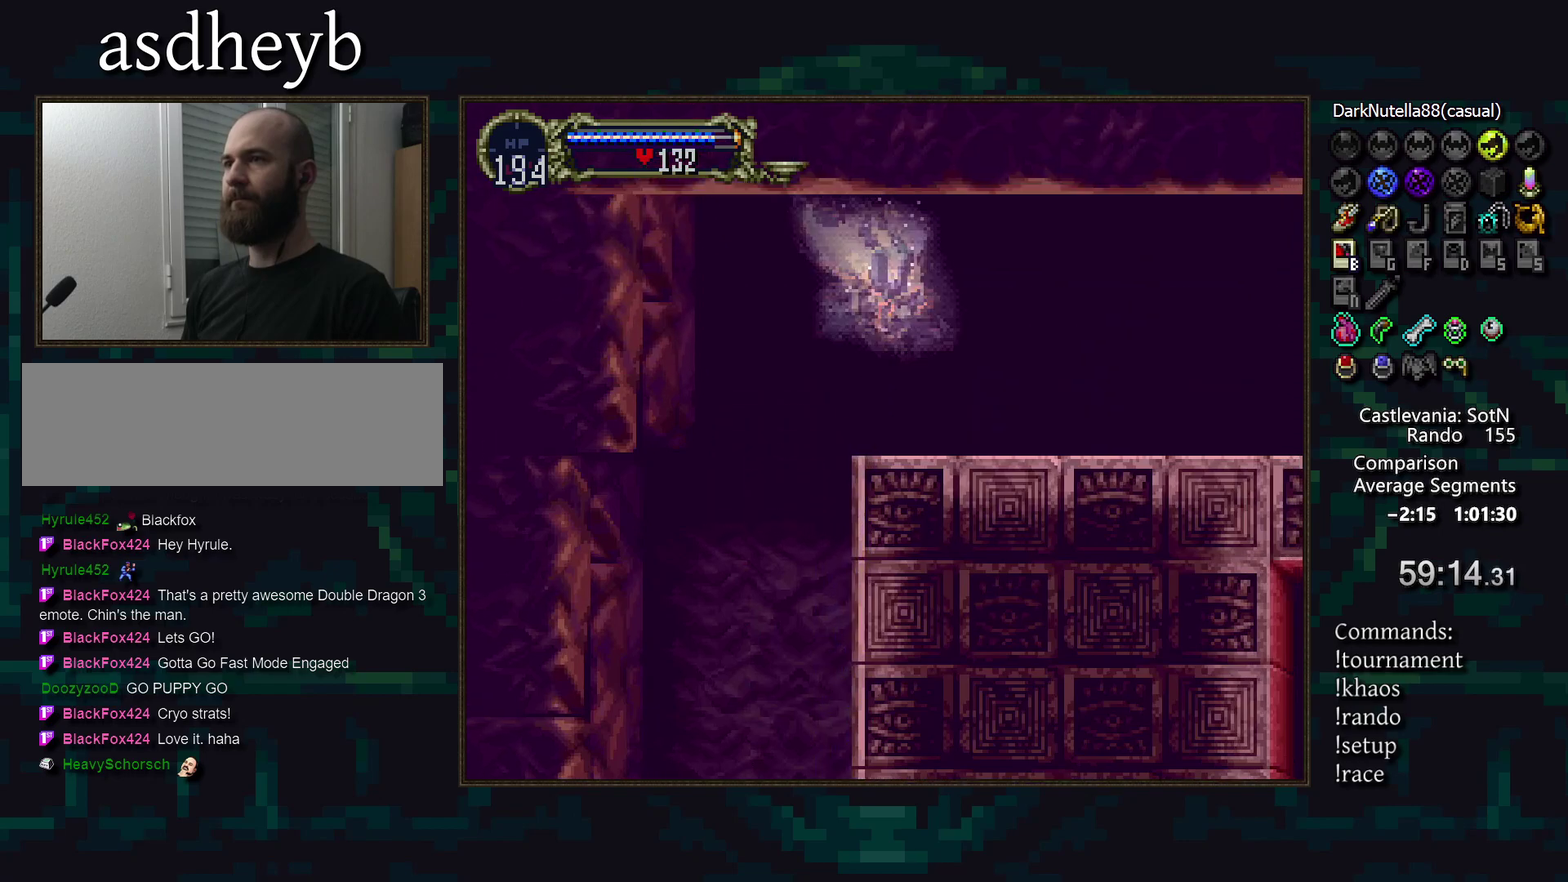
{"buttons": [], "events": []}
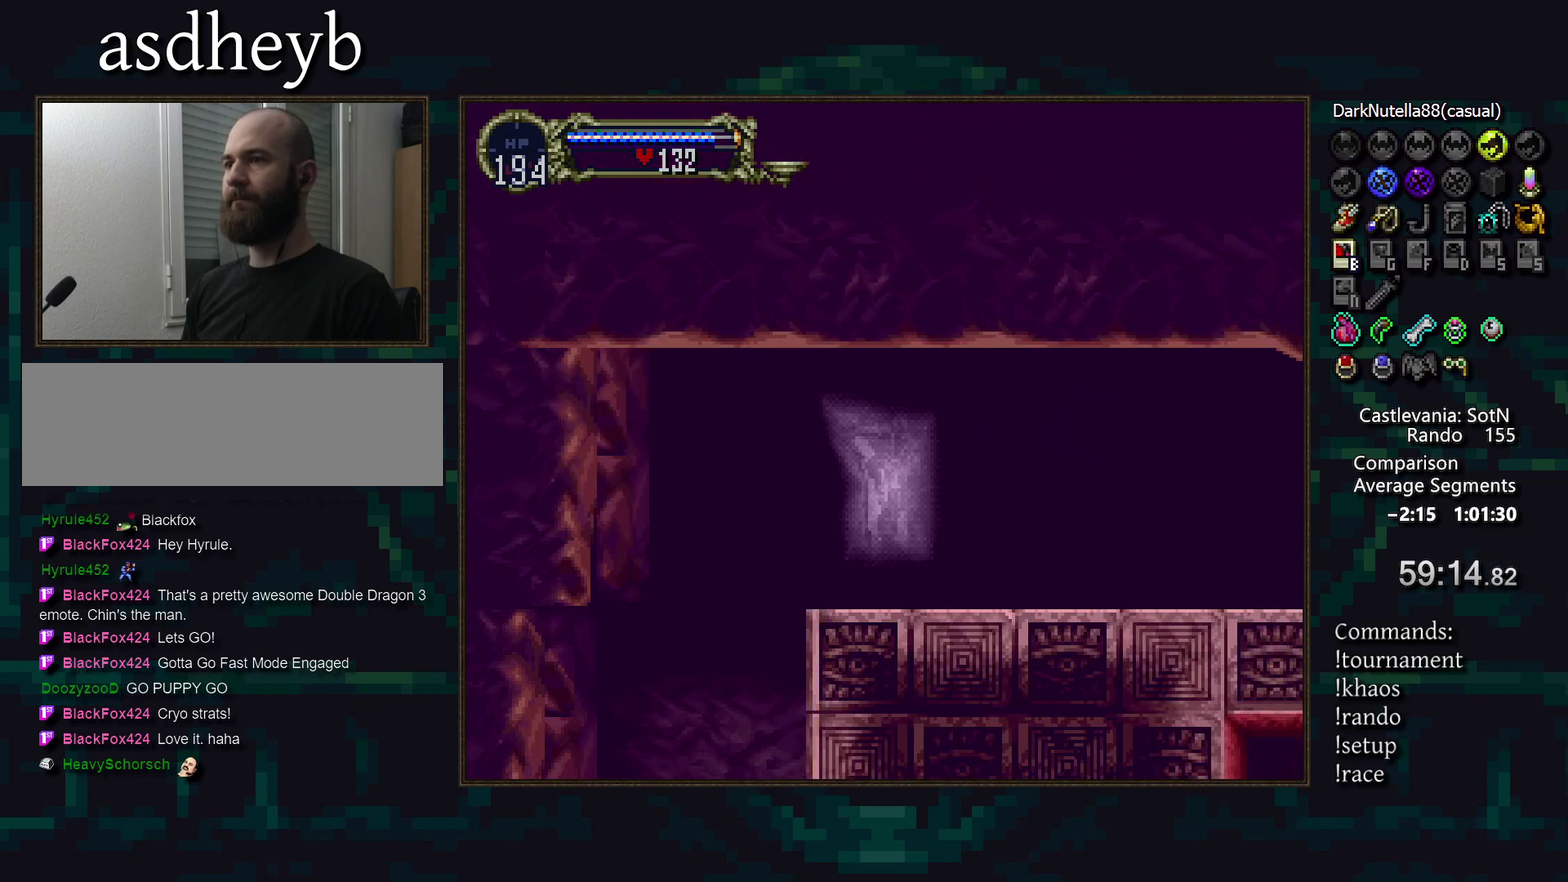
{"buttons": ["DPAD_LEFT"], "events": [[400, "DPAD_LEFT", "down"]]}
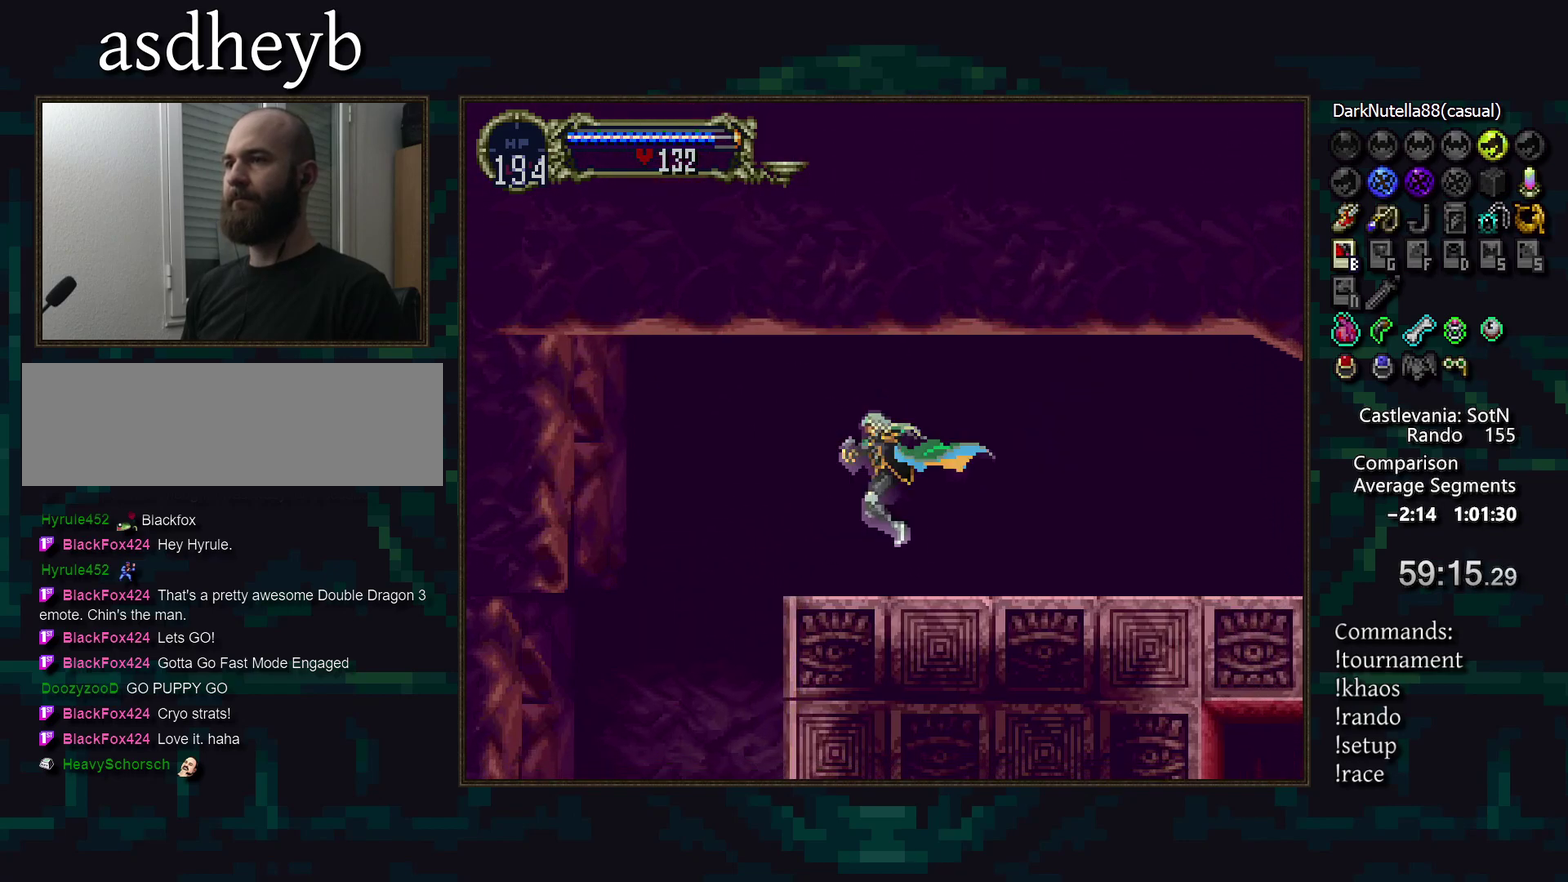
{"buttons": [], "events": [[50, "DPAD_LEFT", "up"]]}
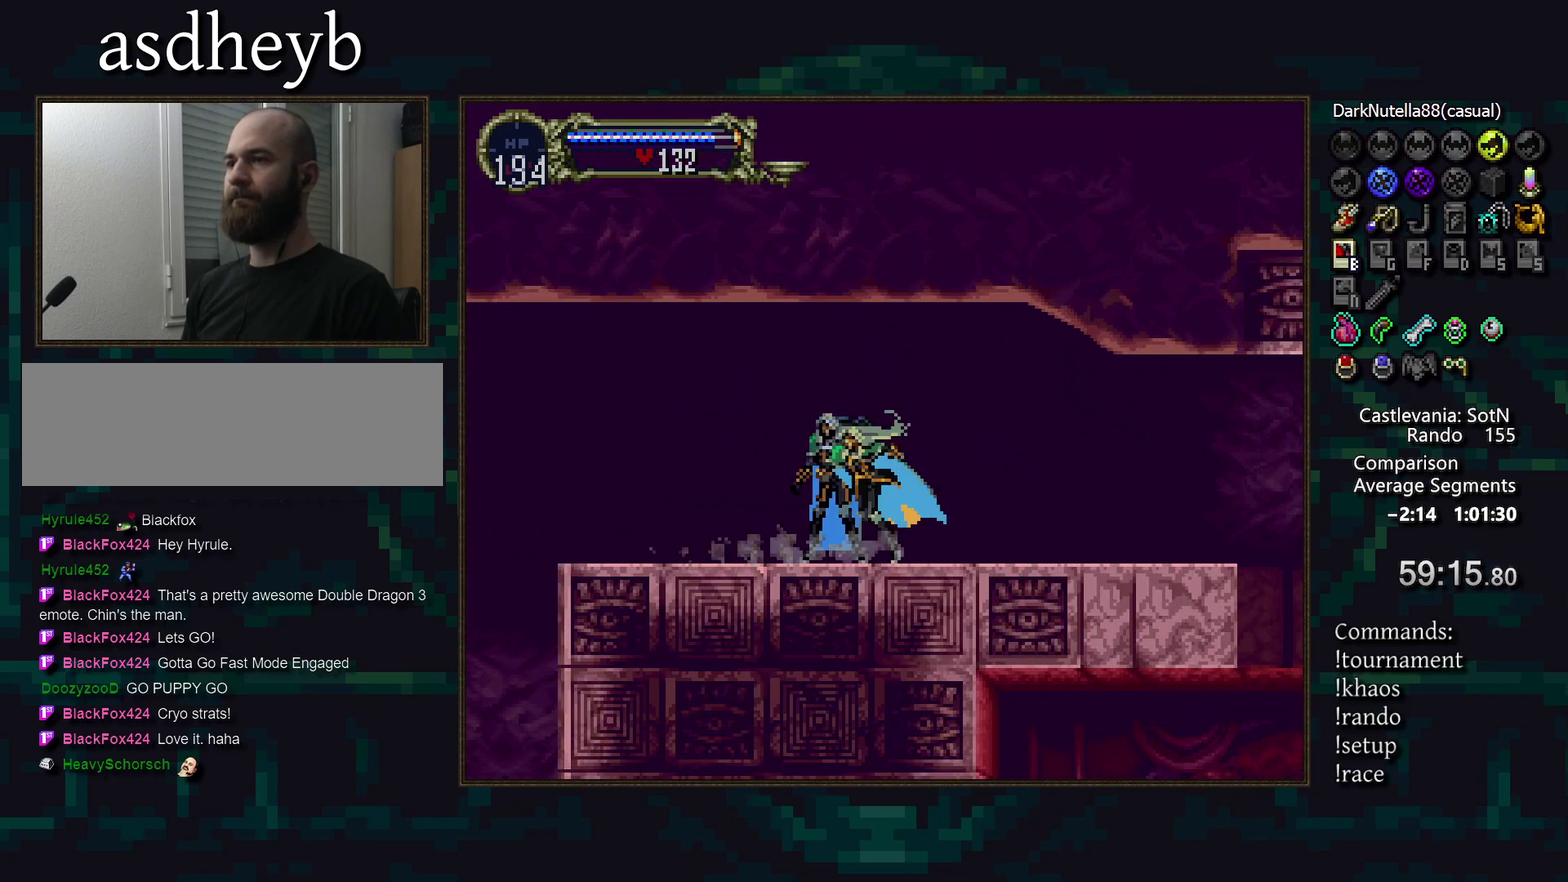
{"buttons": [], "events": []}
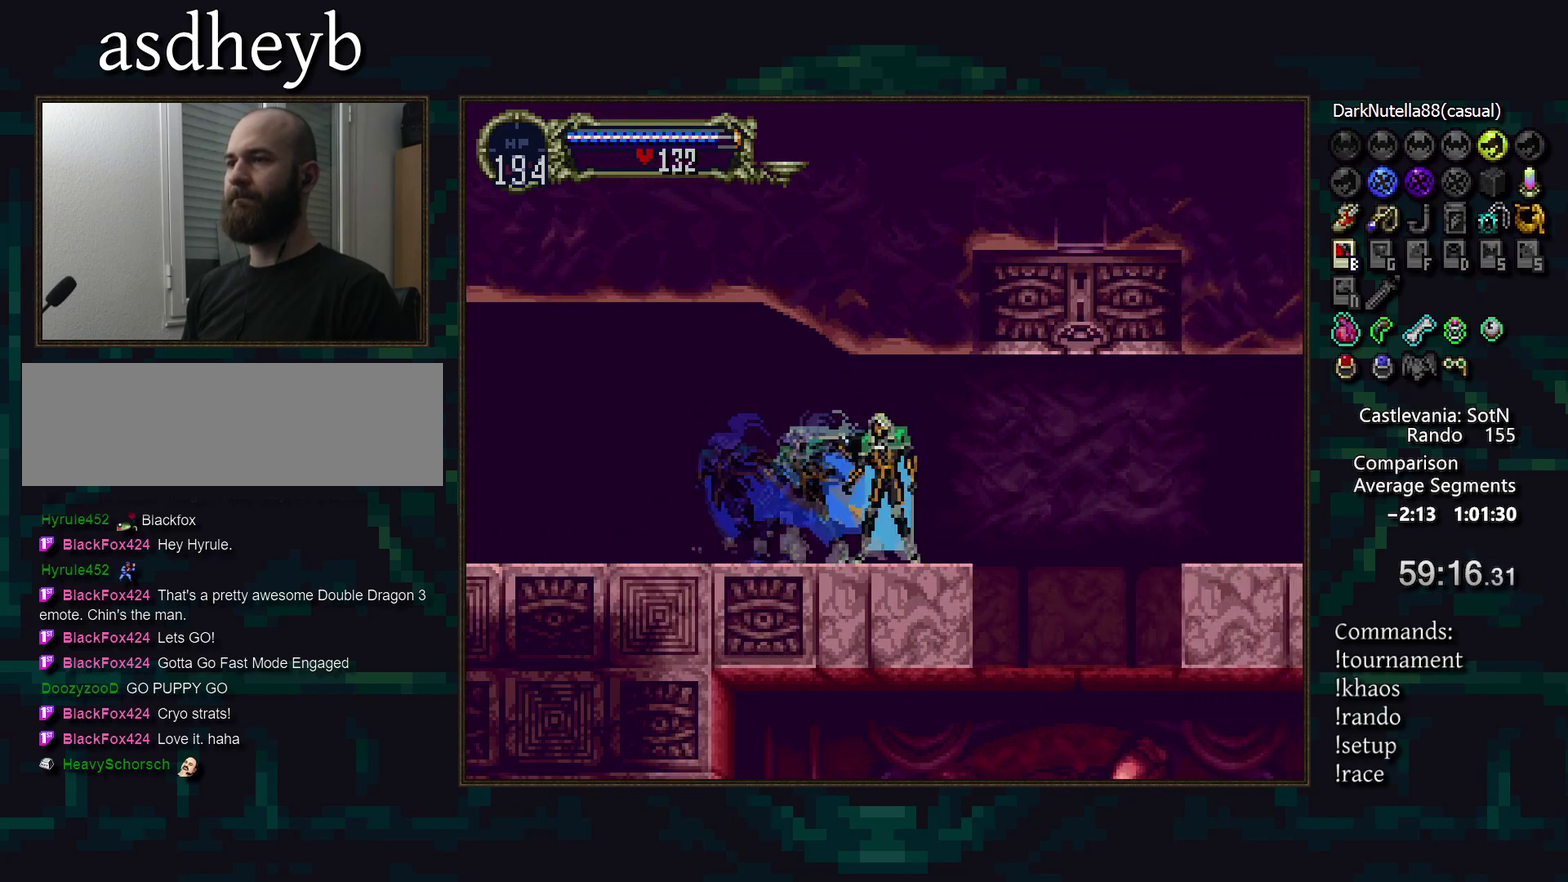
{"buttons": [], "events": []}
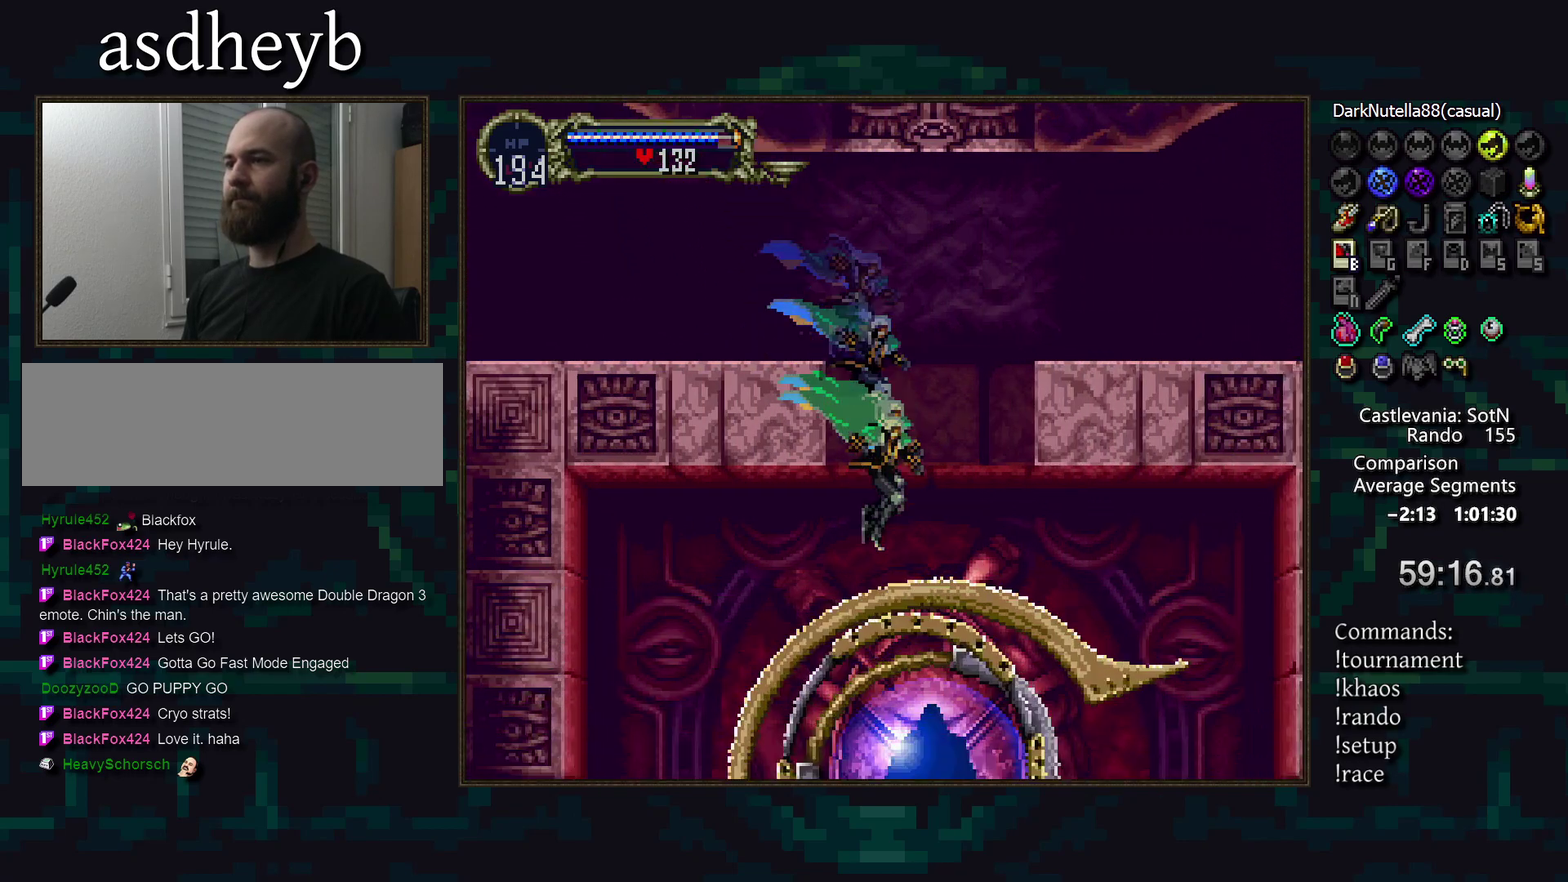
{"buttons": [], "events": []}
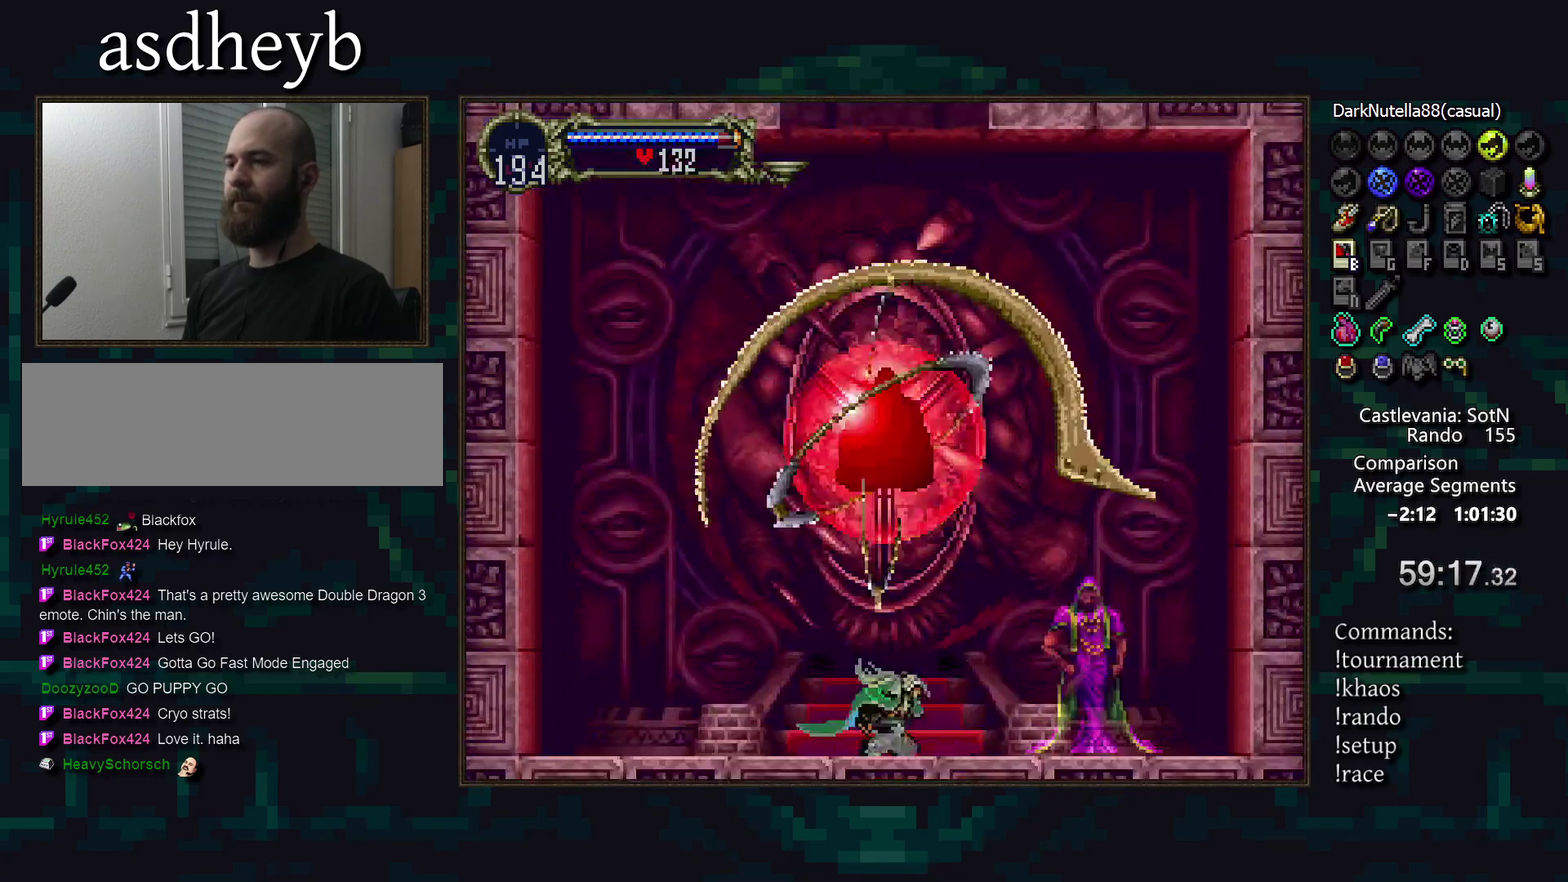
{"buttons": [], "events": []}
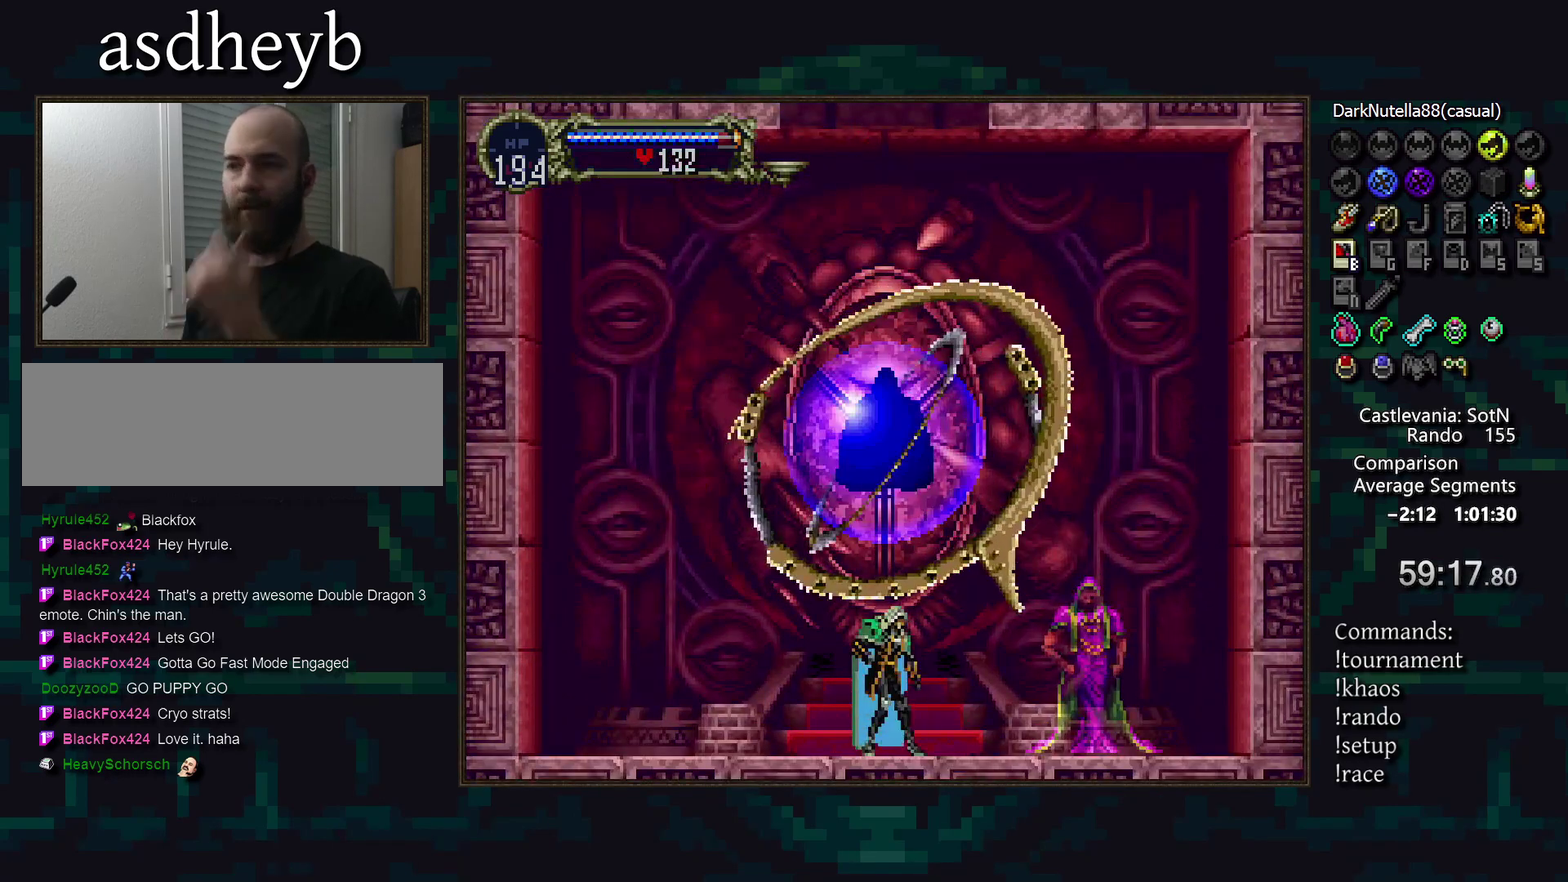
{"buttons": [], "events": []}
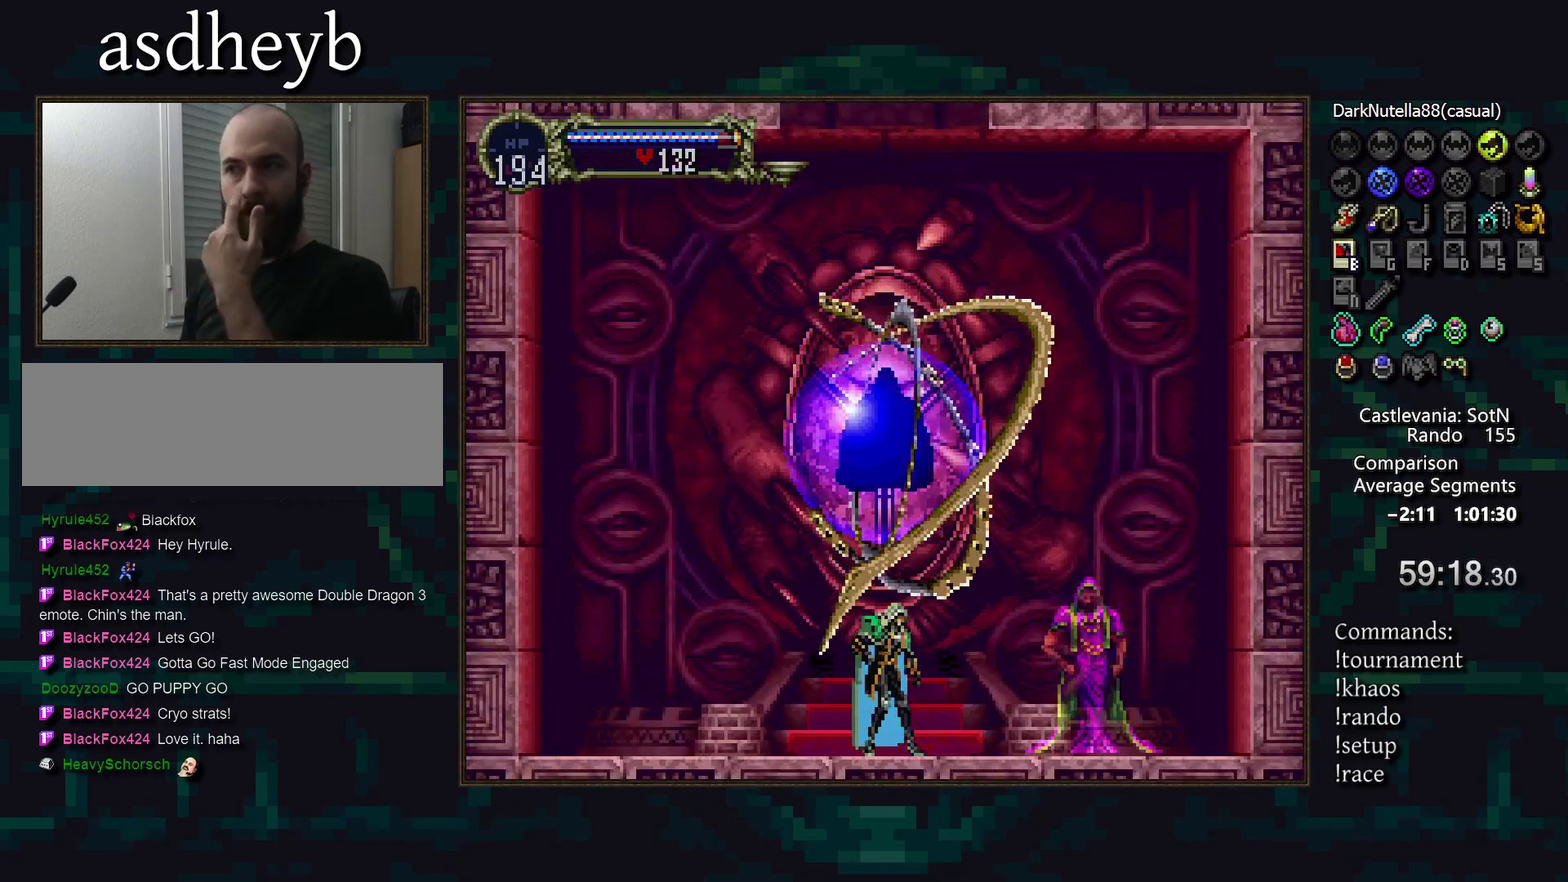
{"buttons": [], "events": [[367, "START", "down"], [483, "START", "up"]]}
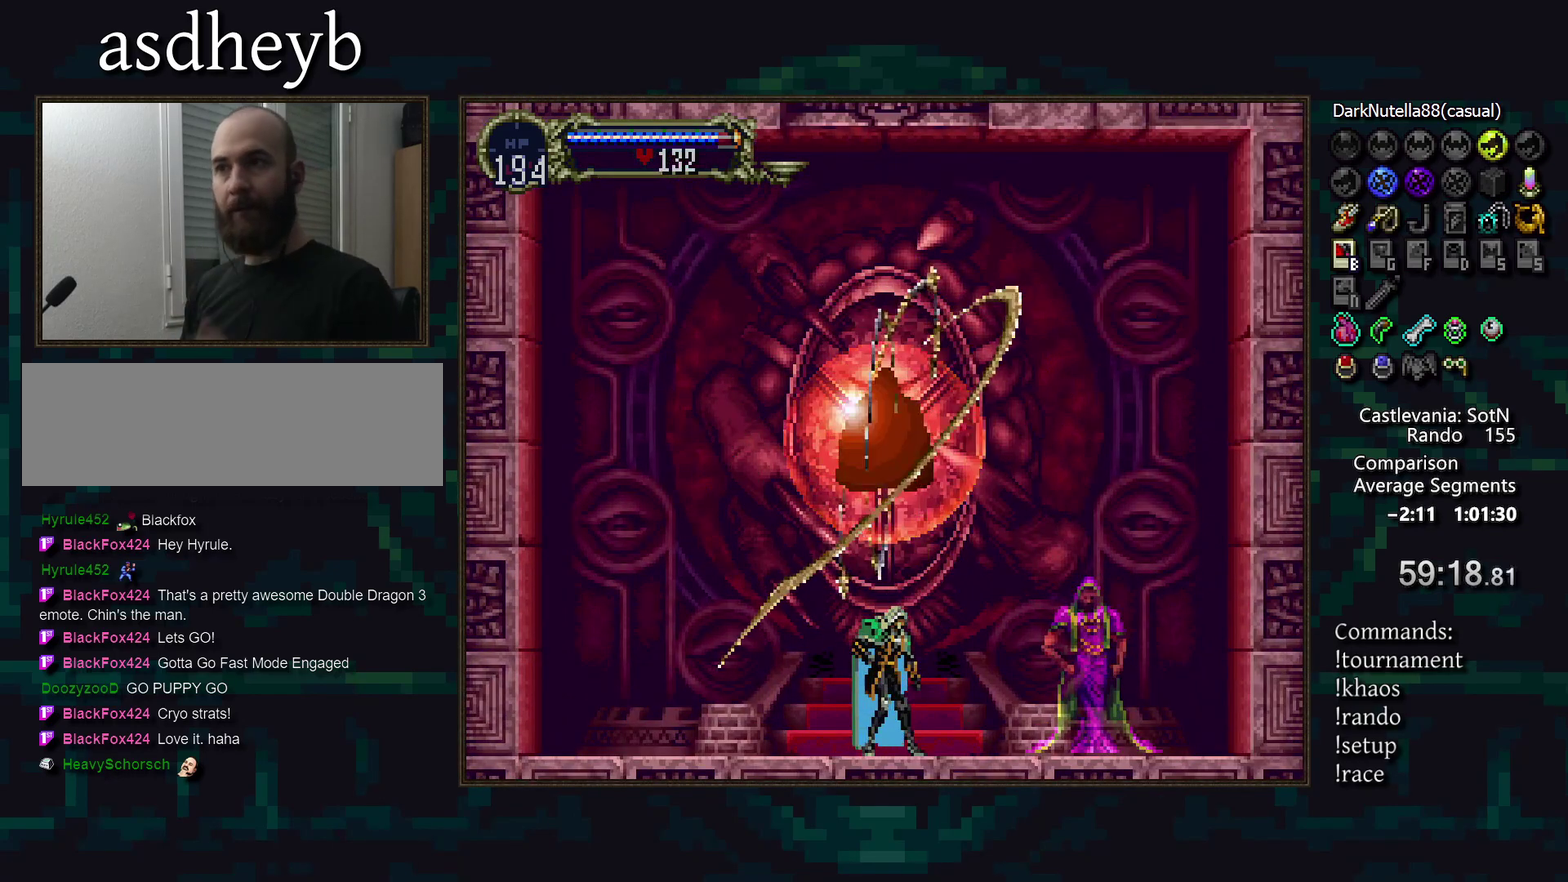
{"buttons": [], "events": []}
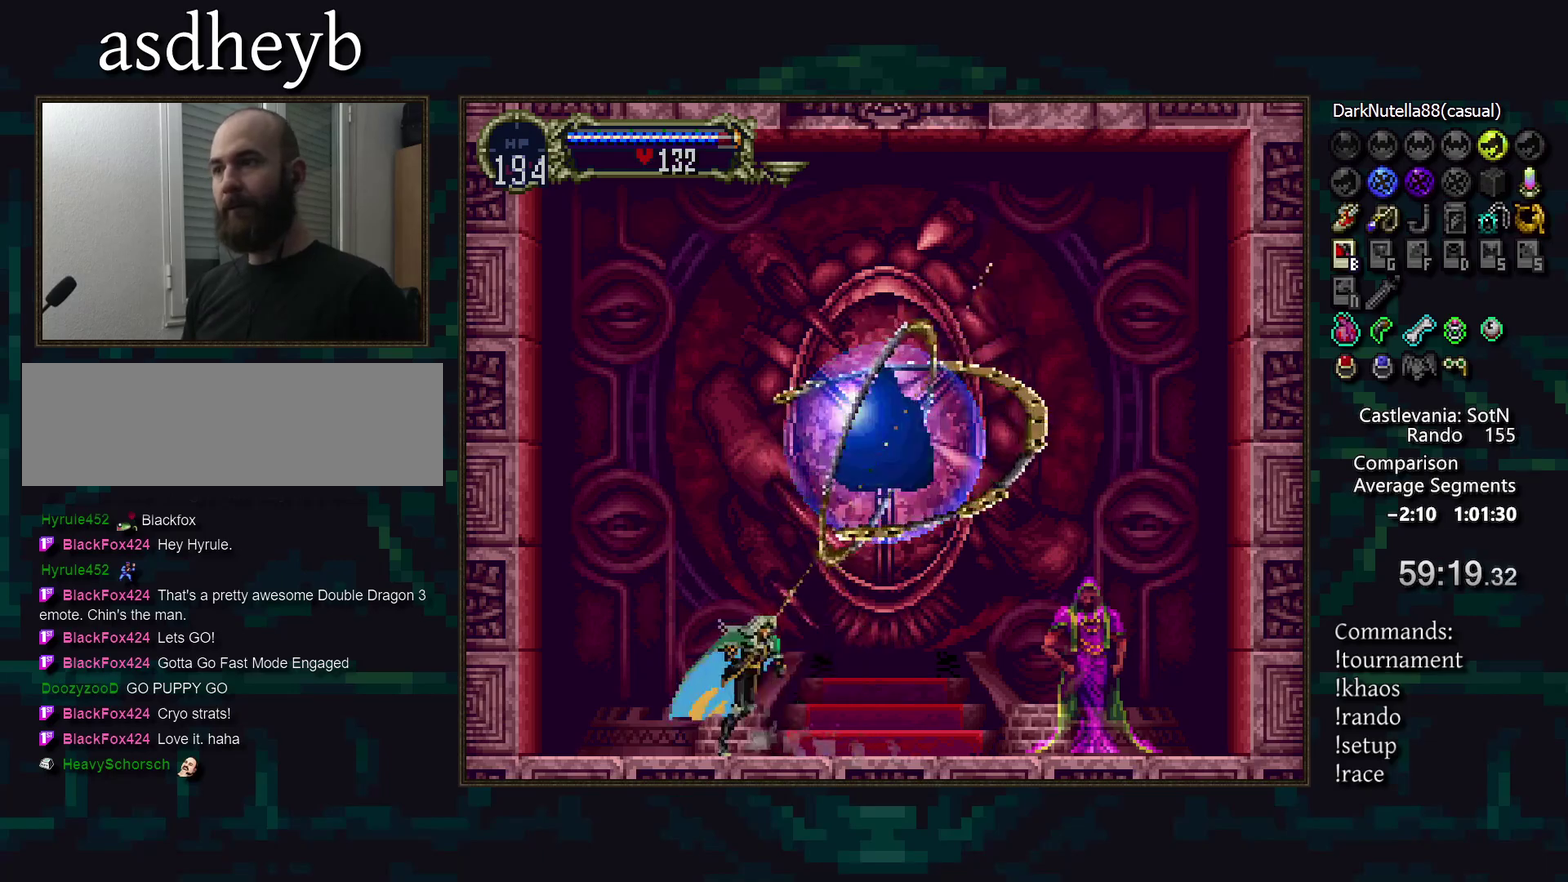
{"buttons": [], "events": []}
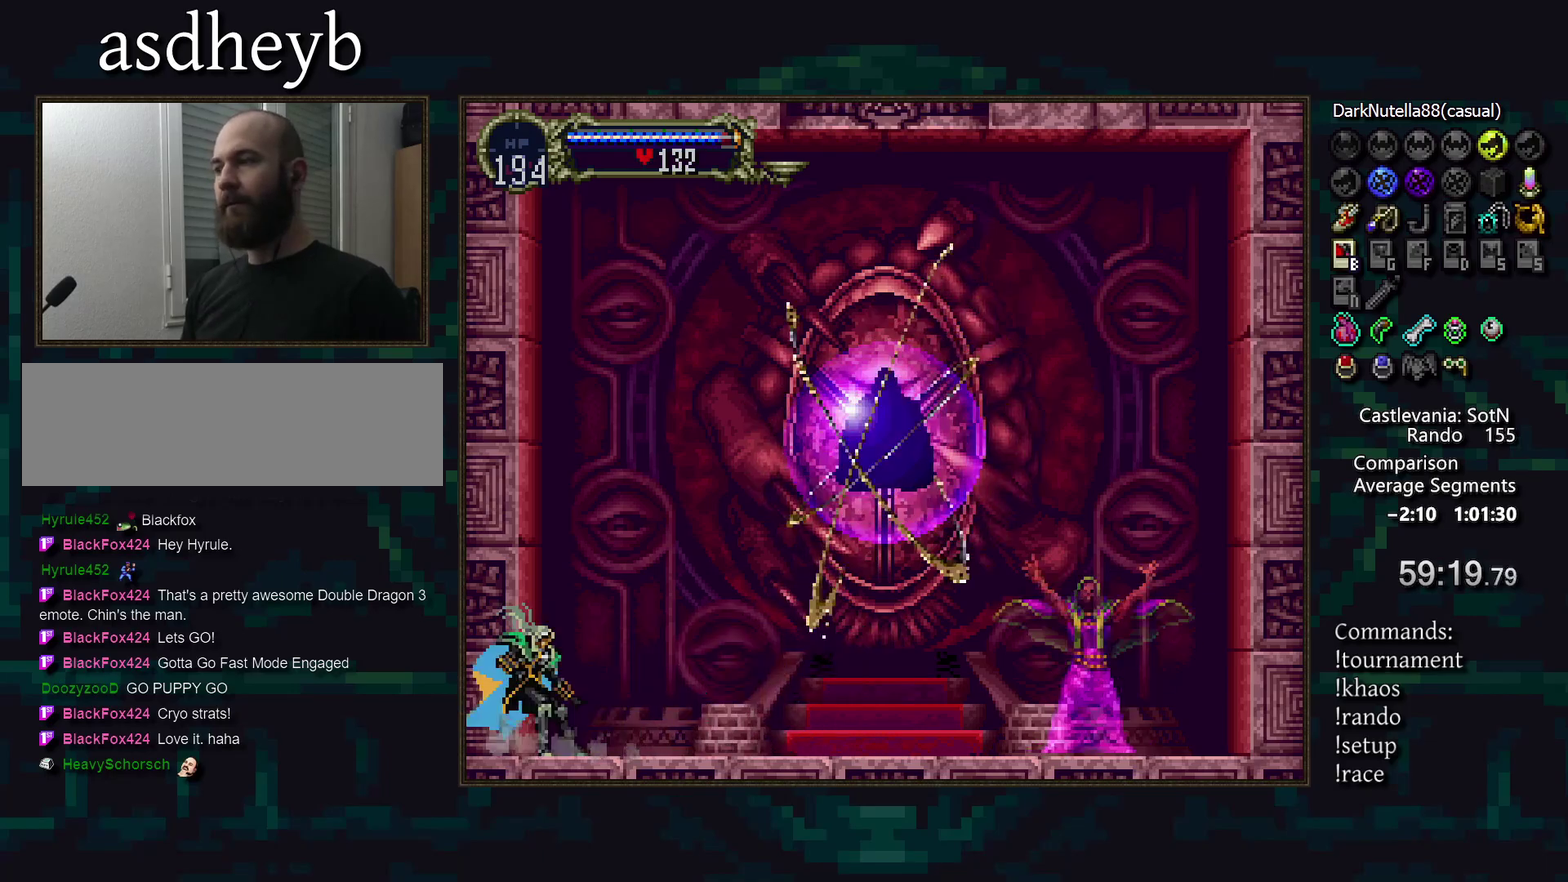
{"buttons": [], "events": []}
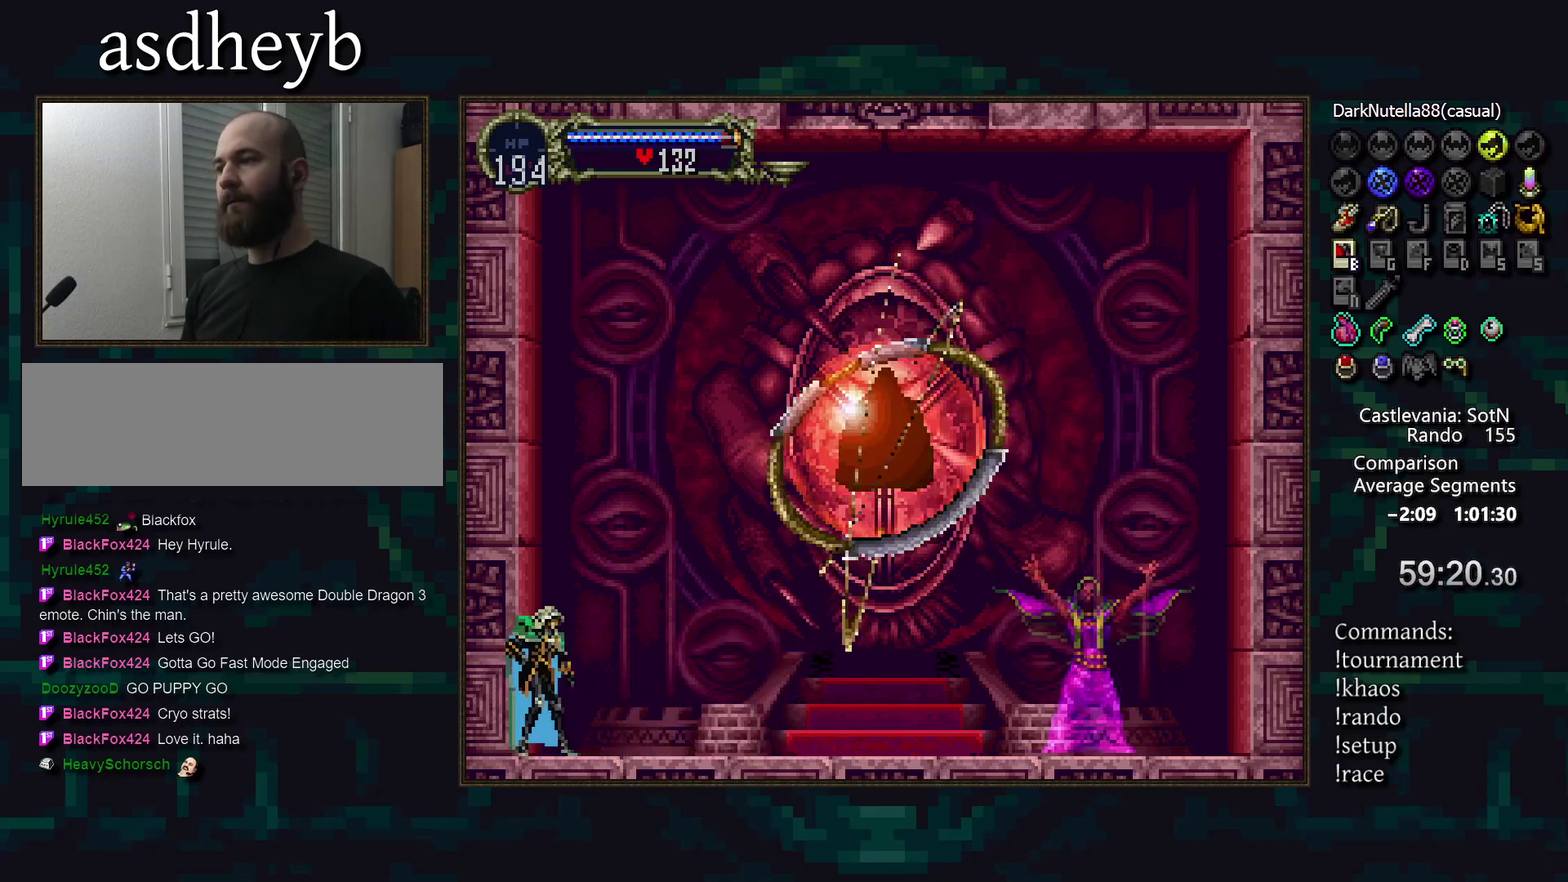
{"buttons": [], "events": []}
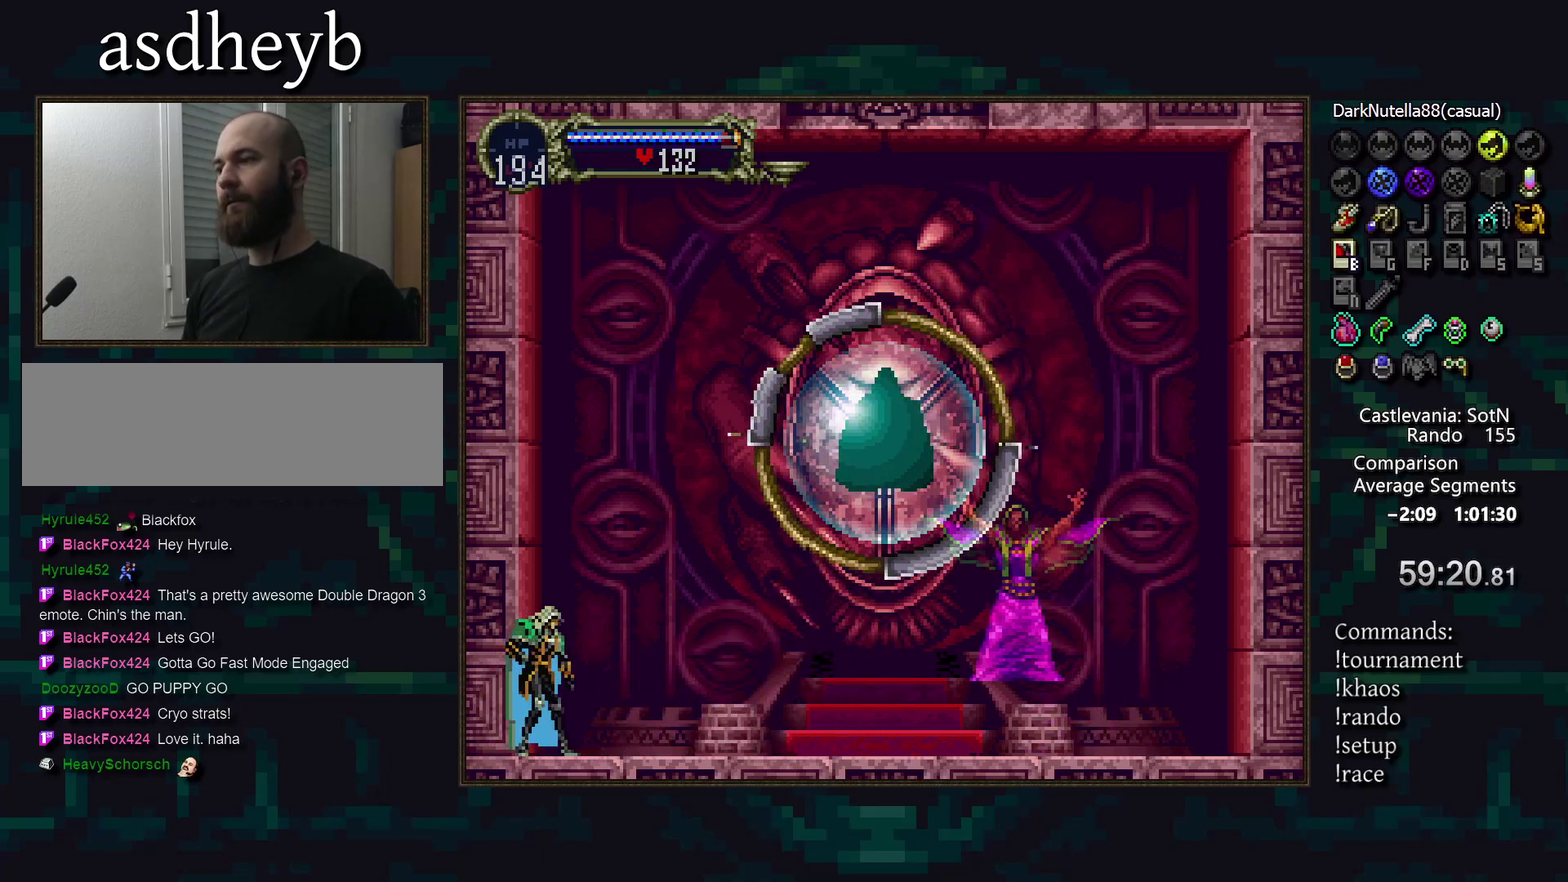
{"buttons": [], "events": []}
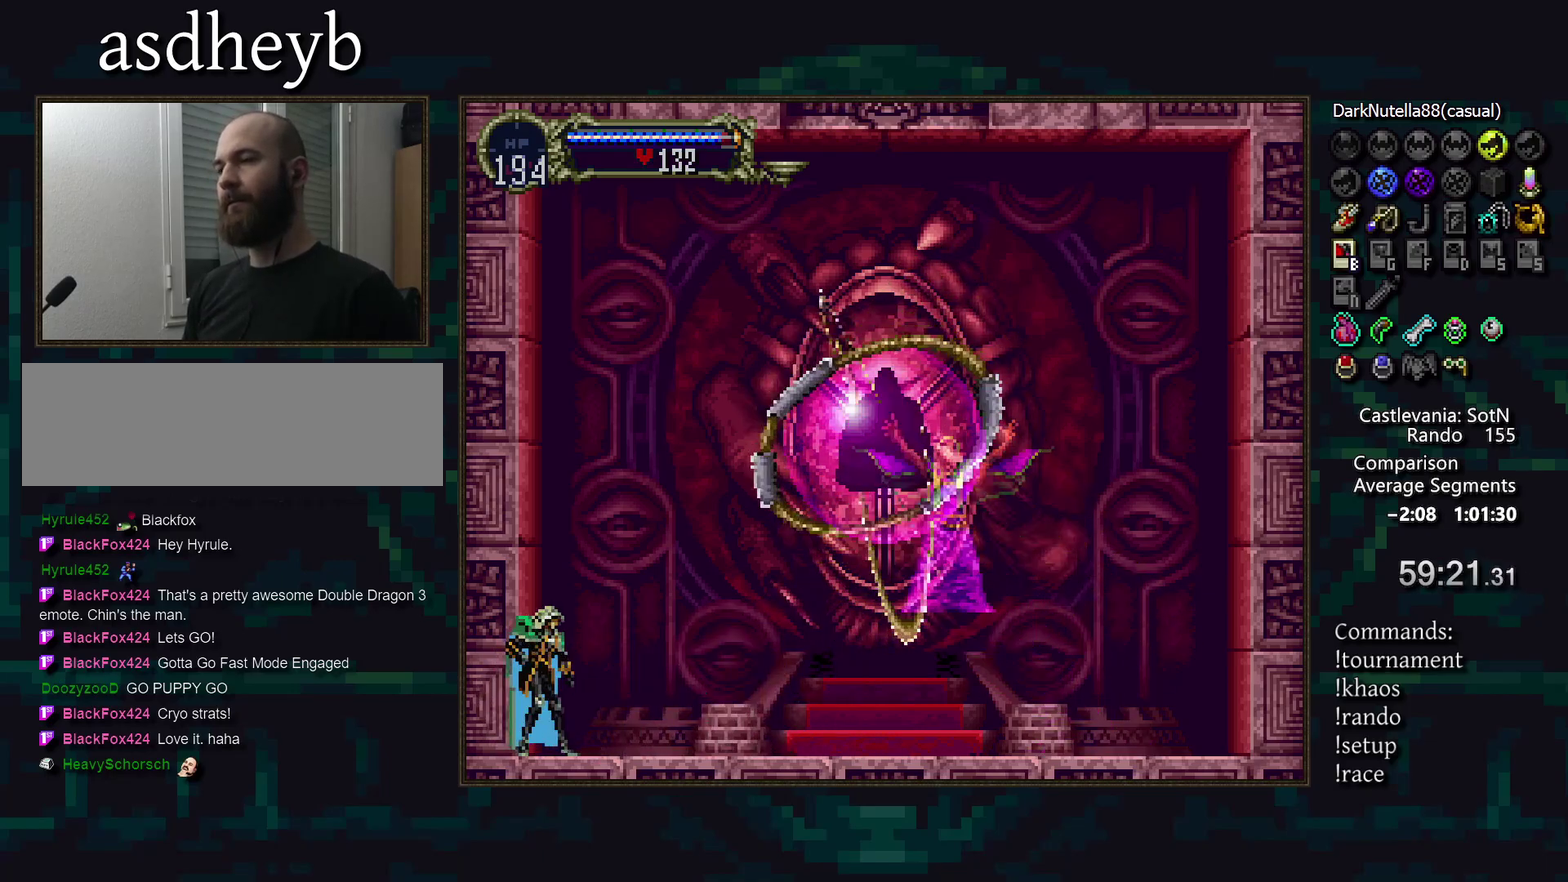
{"buttons": [], "events": []}